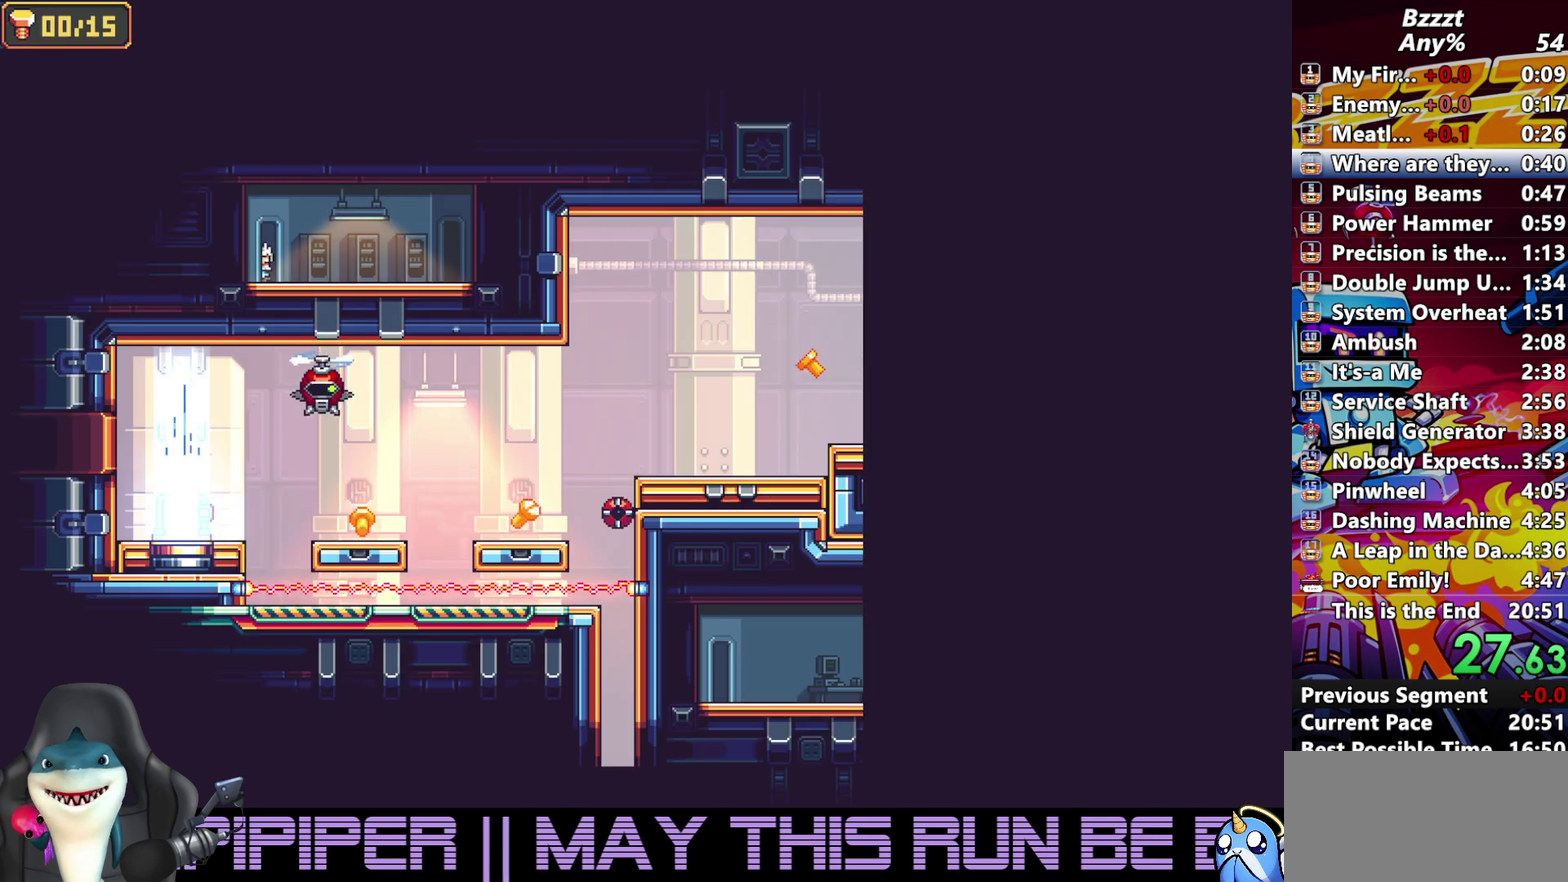
Gameplay with a controller (Xbox layout); each line is a JSON object with the inputs held at the frame after it. "events" lists button and stick changes between this image and that frame as [ms after this image, input, new state], when the widget could be followed in between. Not read: L3 R3.
{"buttons": ["DPAD_RIGHT"], "events": []}
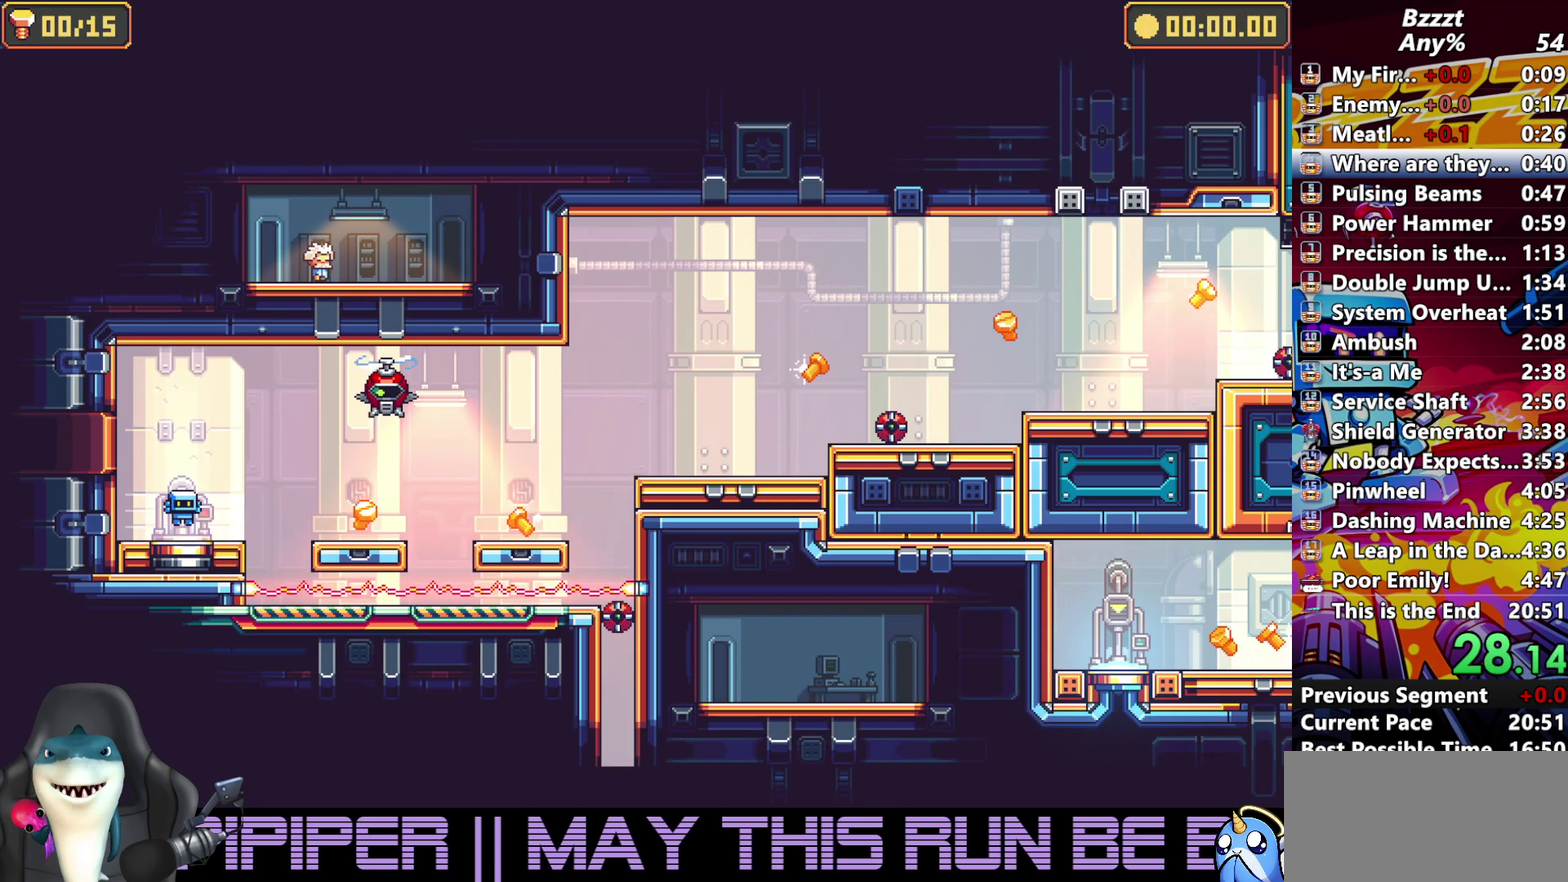
{"buttons": ["DPAD_RIGHT"], "events": []}
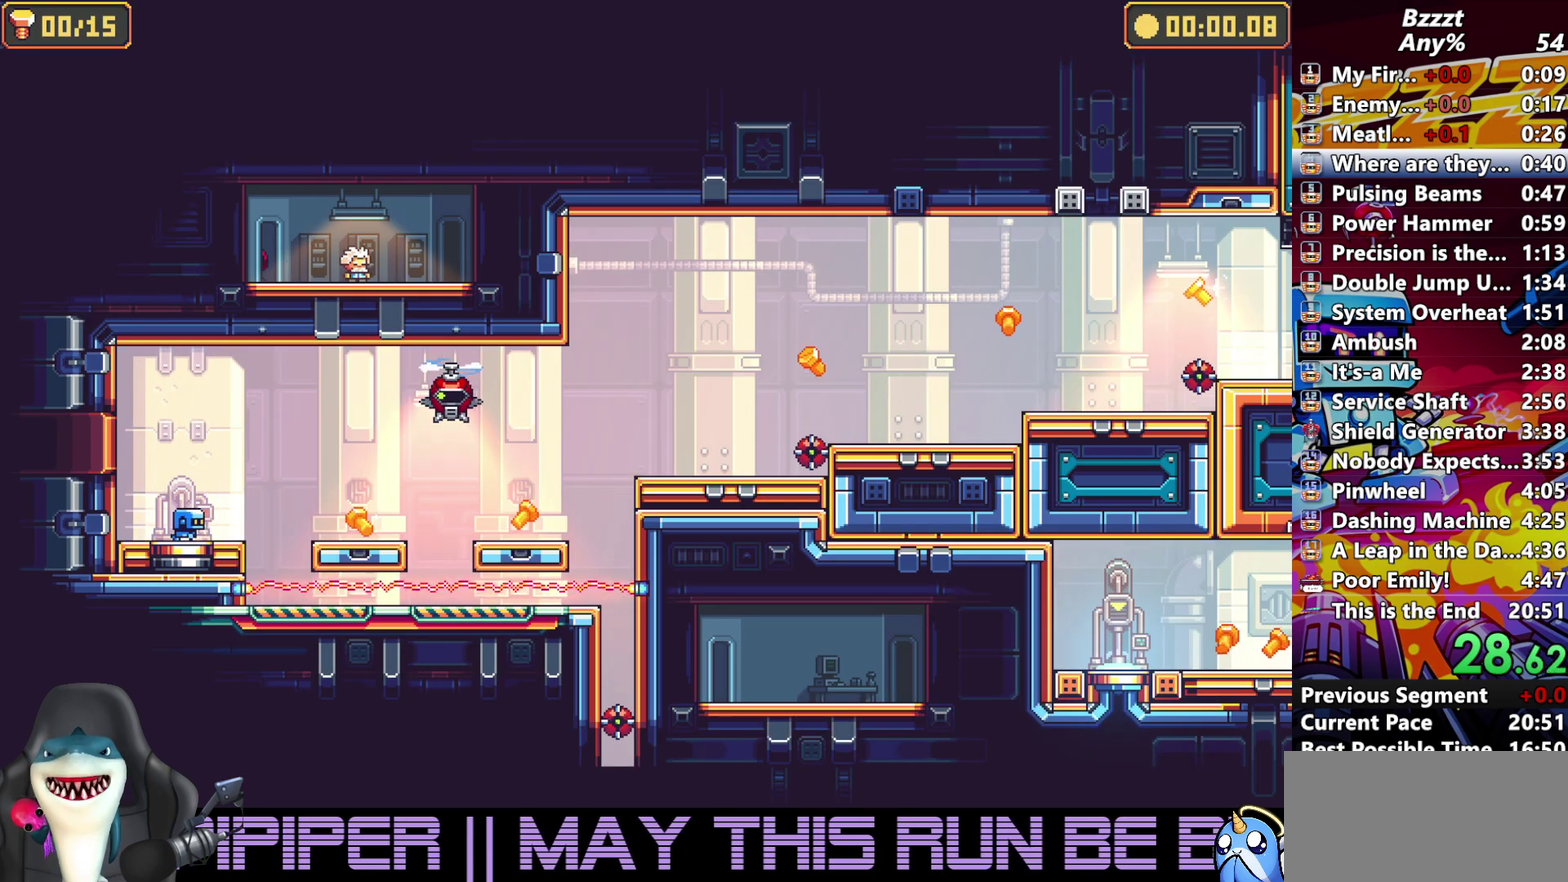
{"buttons": ["DPAD_RIGHT"], "events": [[167, "A", "down"], [267, "A", "up"]]}
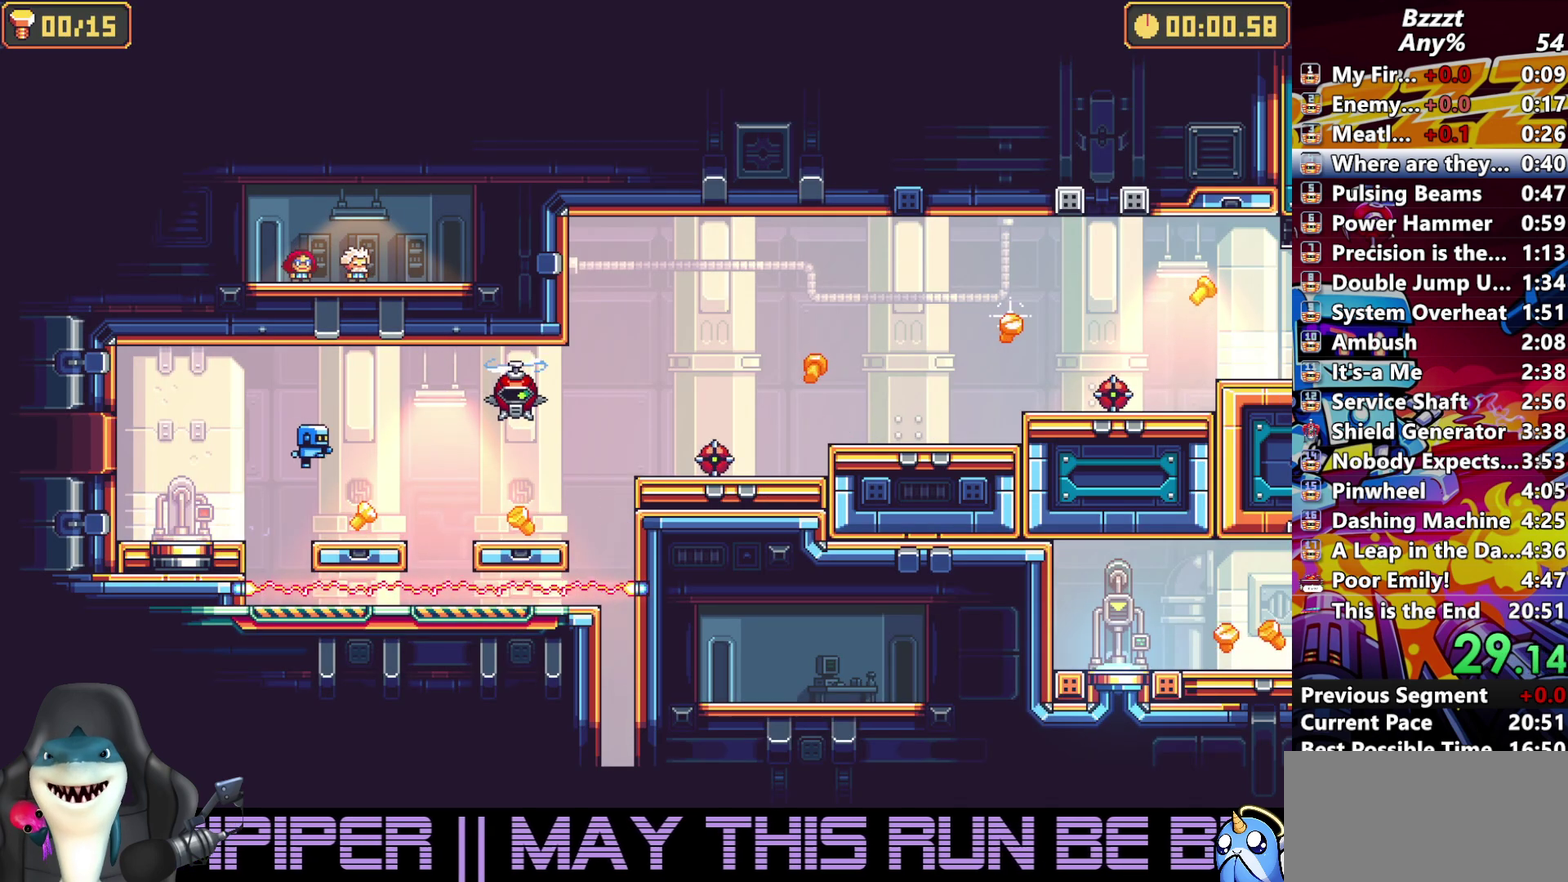
{"buttons": ["DPAD_RIGHT"], "events": [[267, "A", "down"], [367, "A", "up"]]}
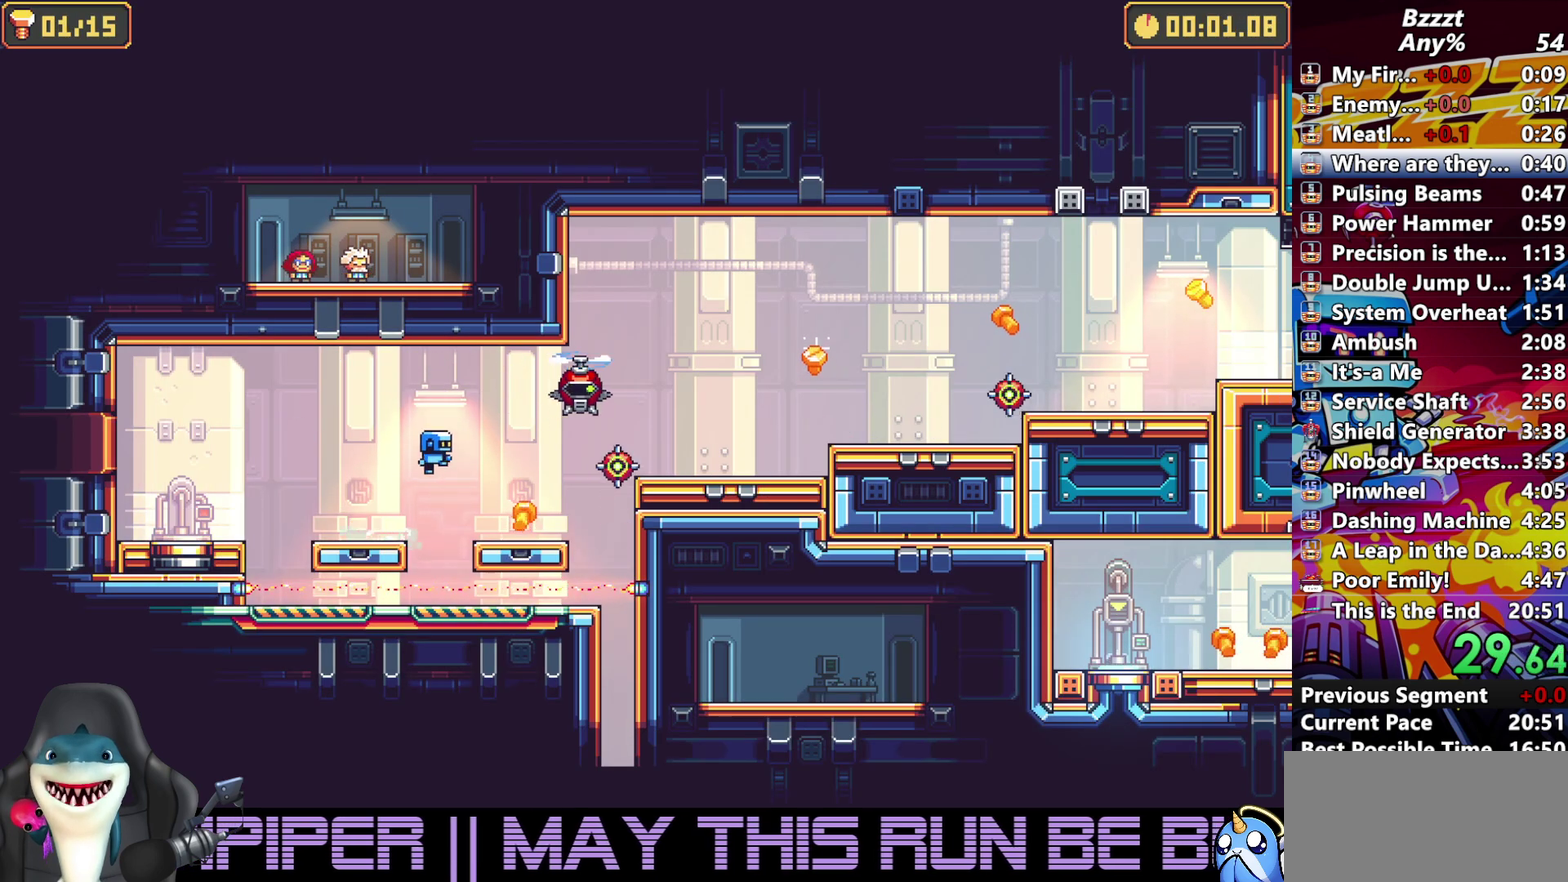
{"buttons": ["A", "DPAD_RIGHT"], "events": [[467, "A", "down"]]}
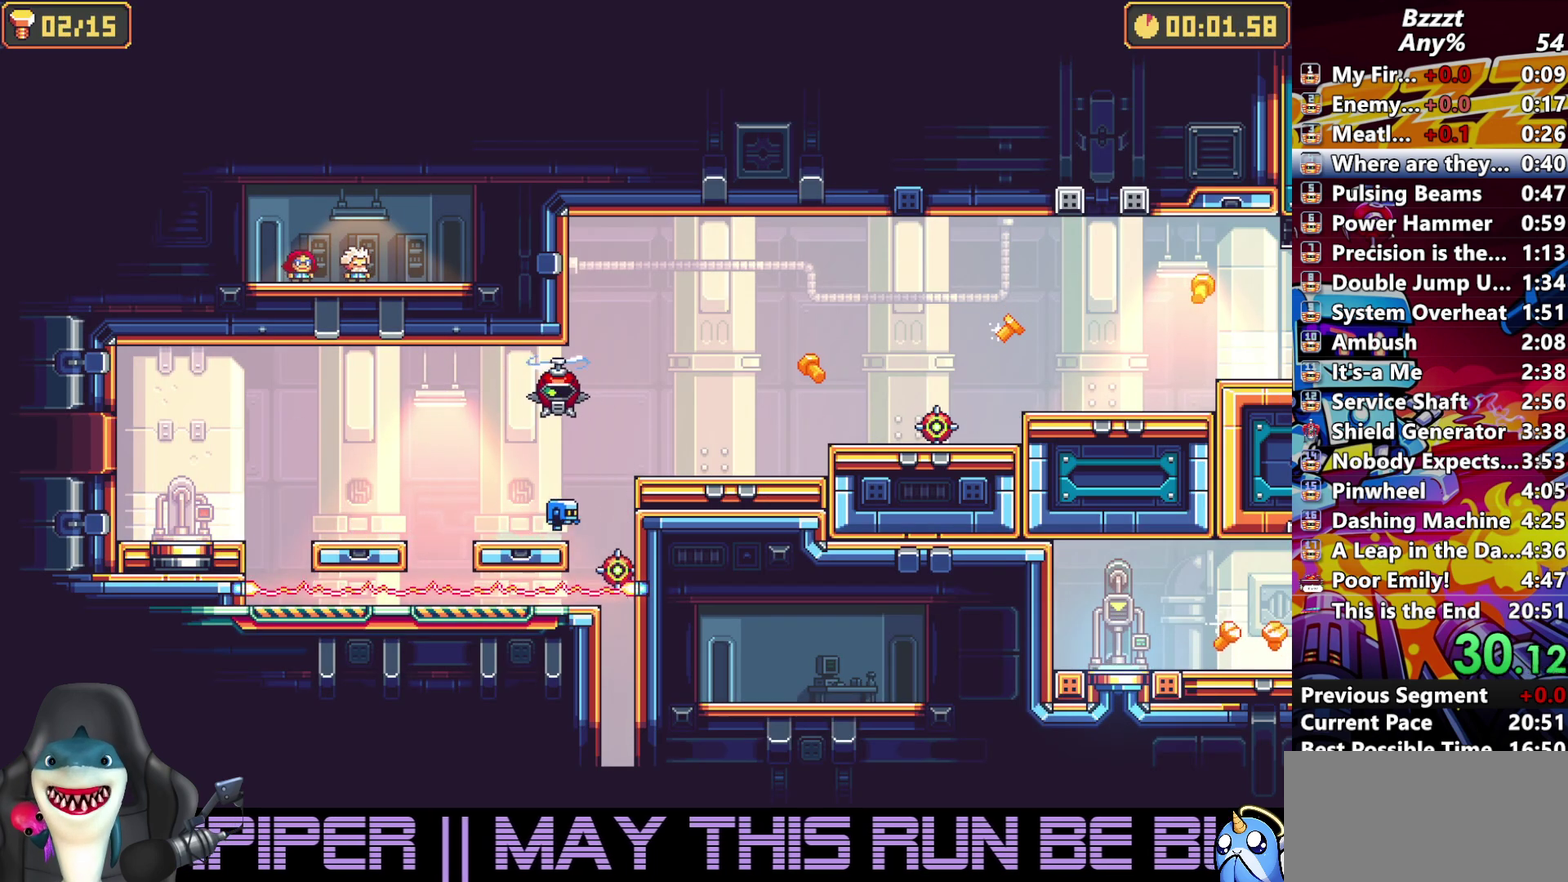
{"buttons": ["DPAD_RIGHT"], "events": [[100, "A", "up"]]}
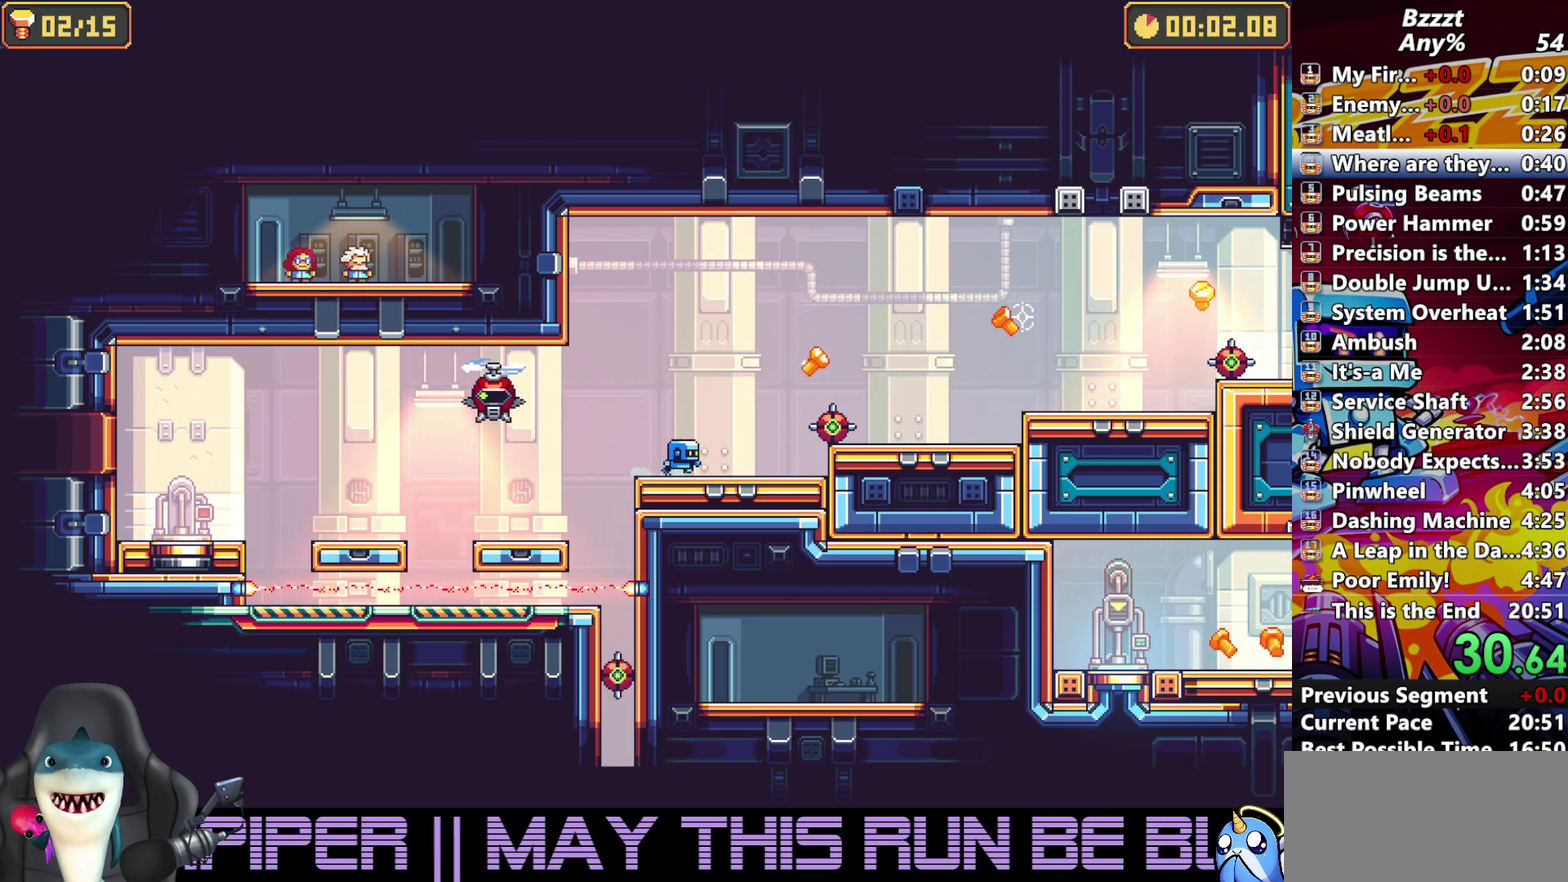
{"buttons": ["DPAD_RIGHT"], "events": [[100, "A", "down"], [233, "A", "up"]]}
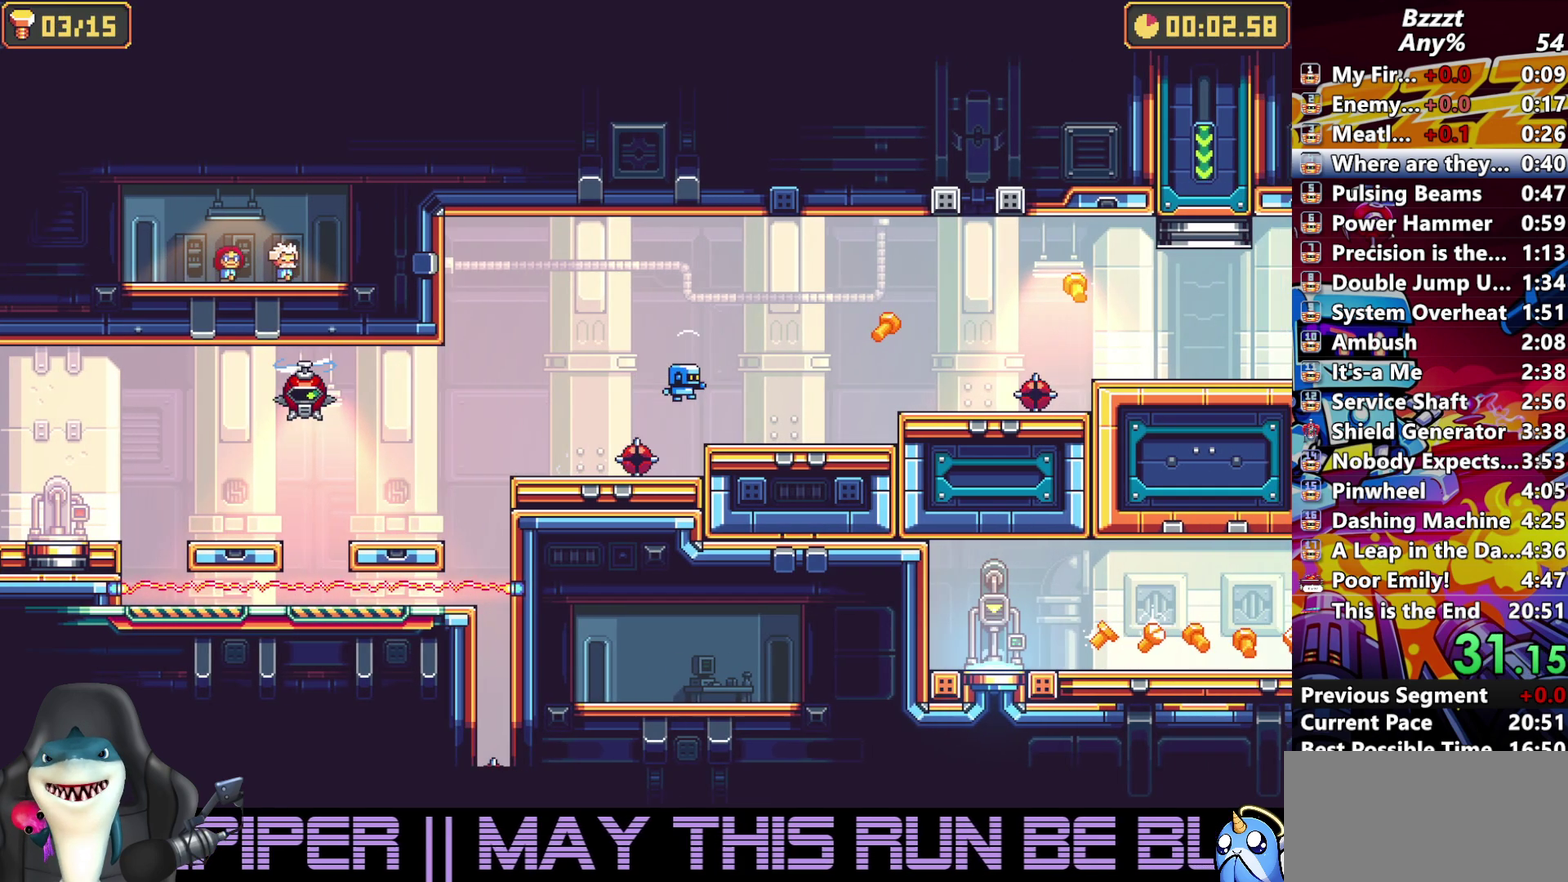
{"buttons": ["A", "DPAD_RIGHT"], "events": [[367, "A", "down"]]}
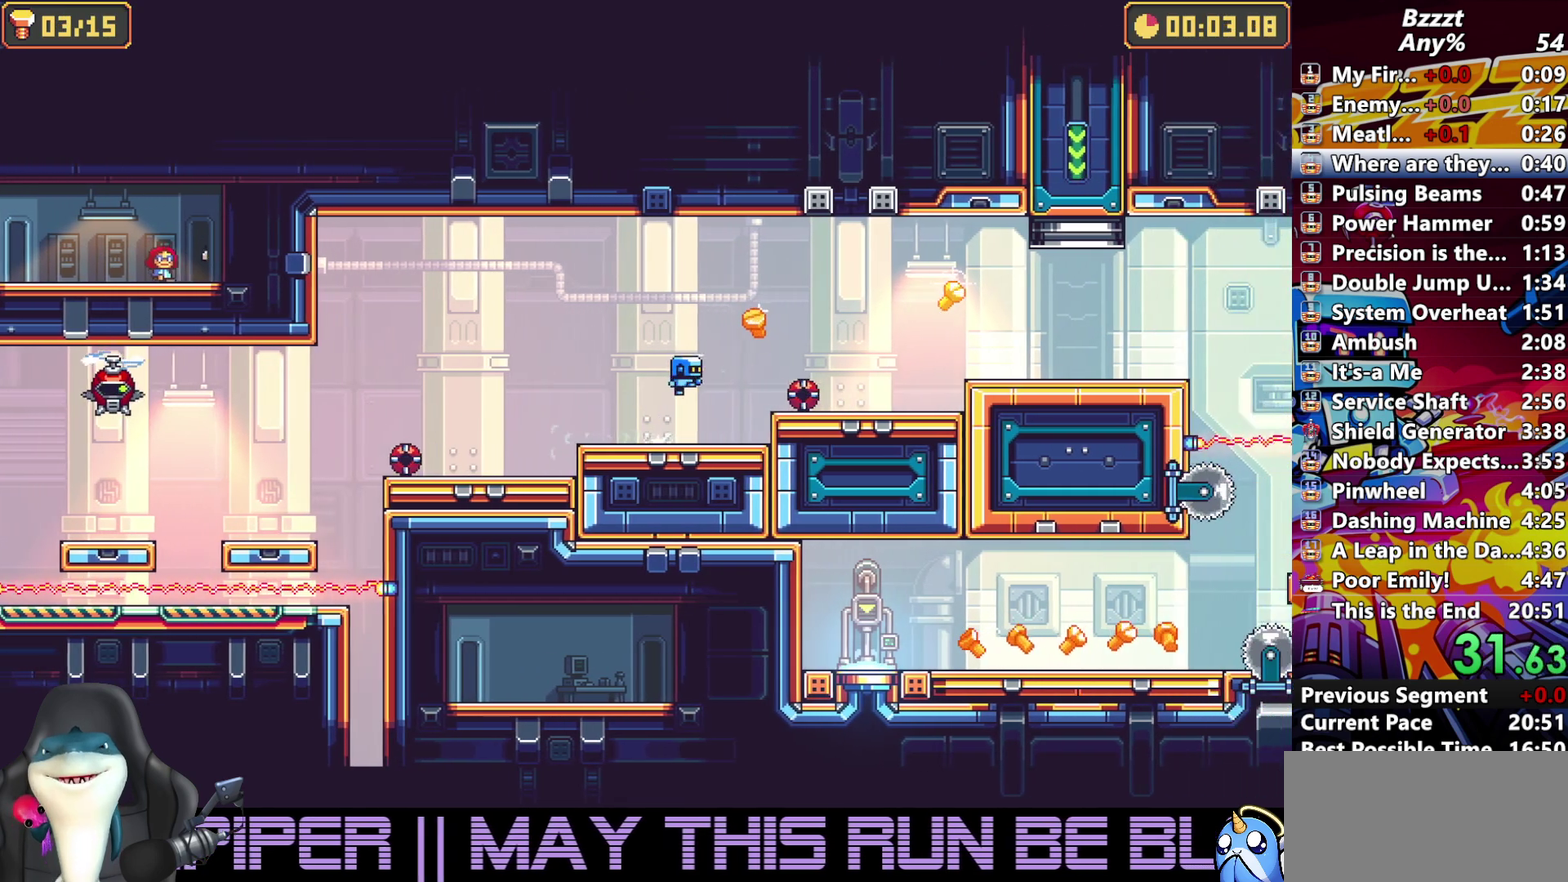
{"buttons": ["DPAD_RIGHT"], "events": [[133, "A", "up"]]}
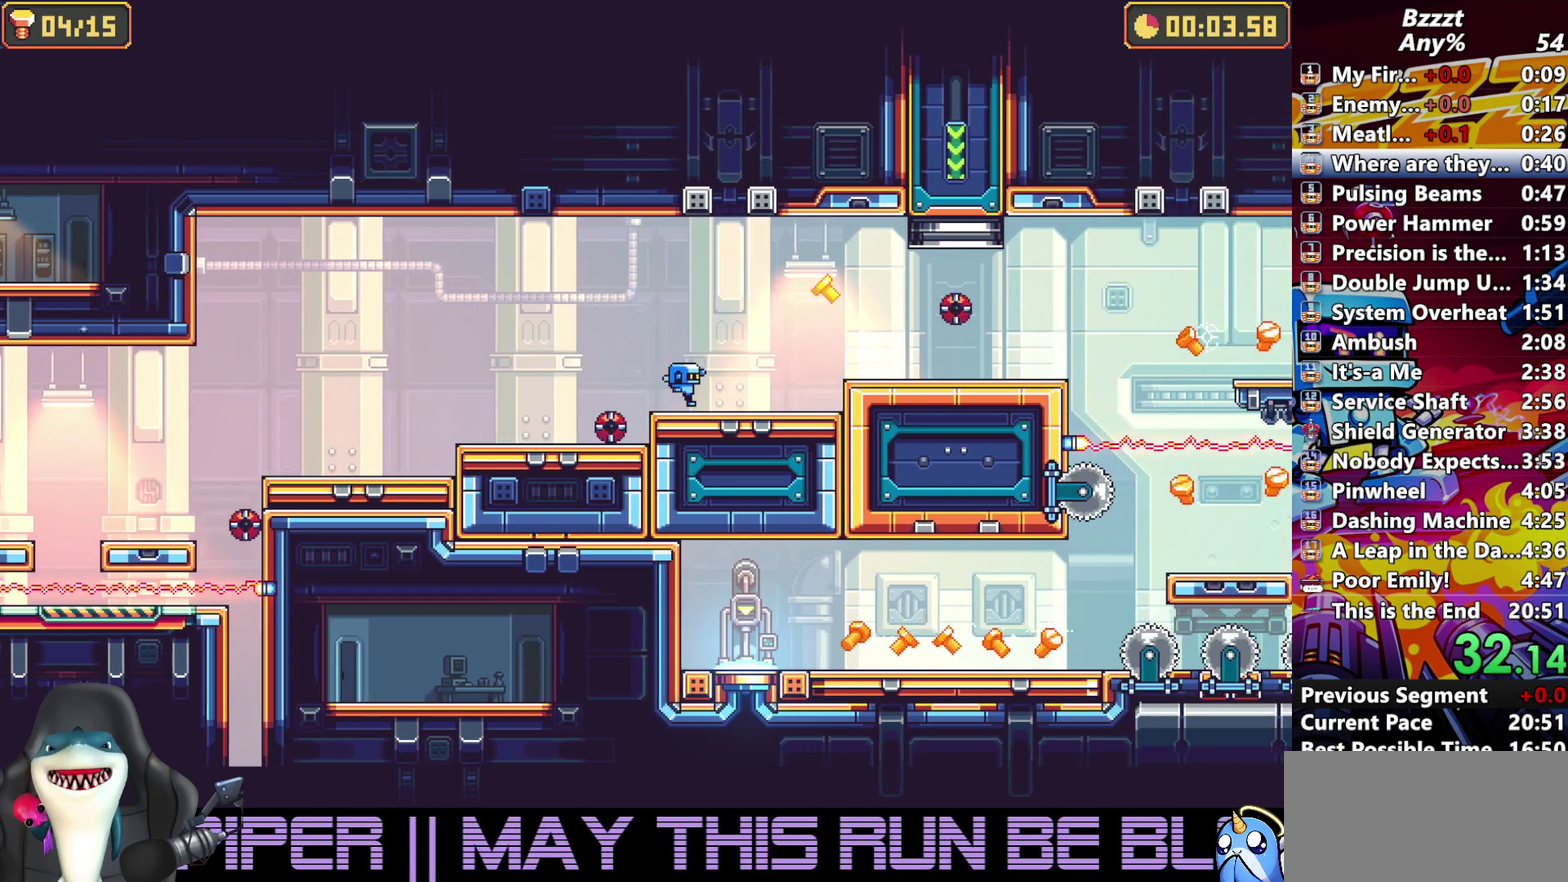
{"buttons": ["A", "DPAD_RIGHT"], "events": [[200, "A", "down"]]}
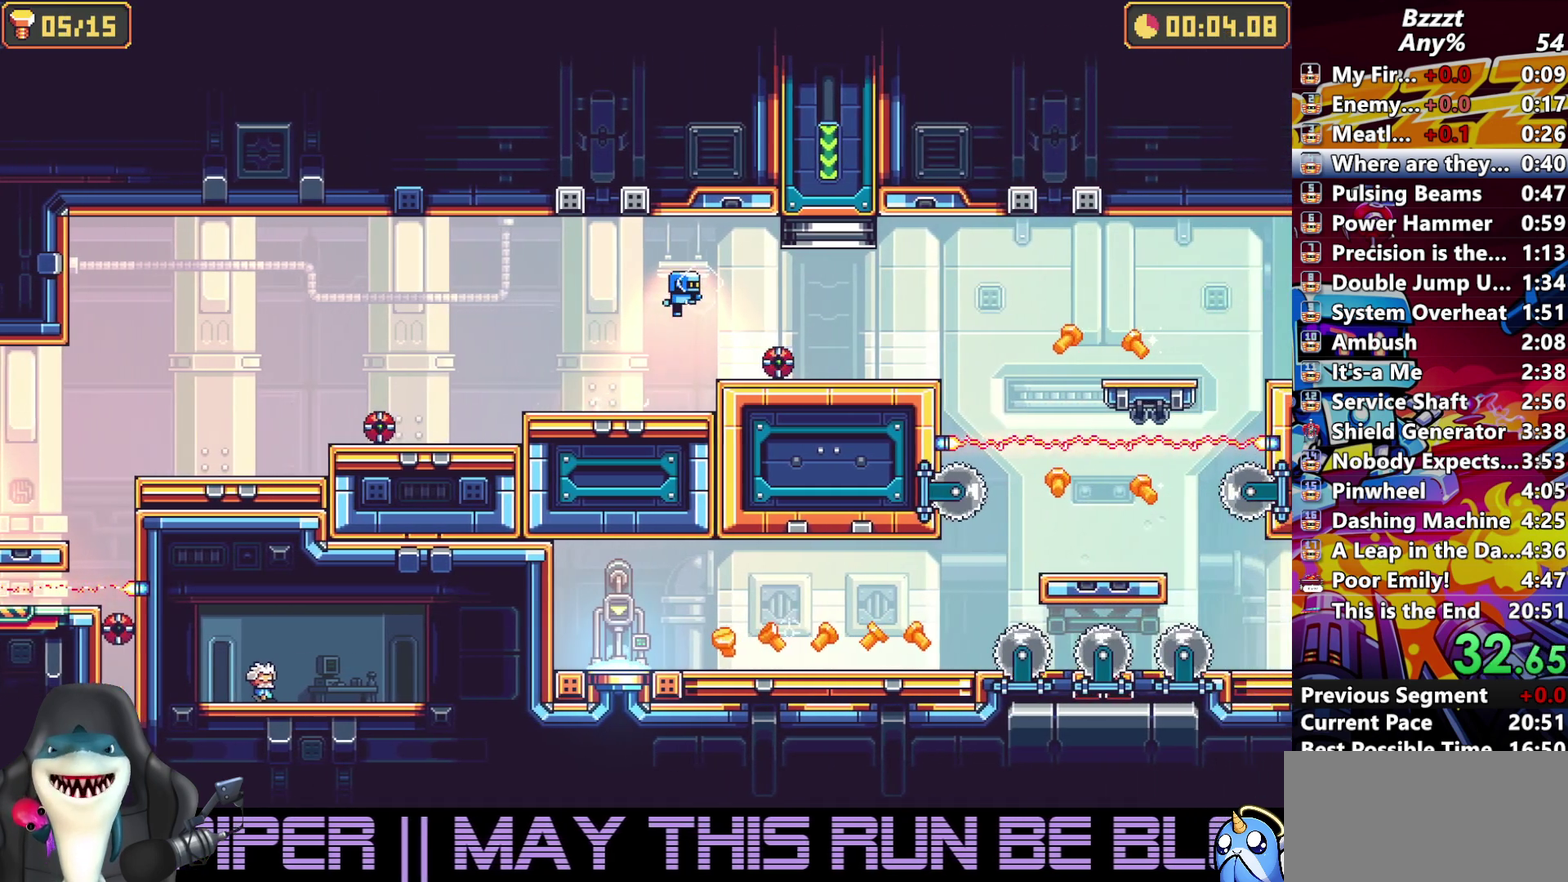
{"buttons": ["DPAD_RIGHT"], "events": [[167, "A", "up"]]}
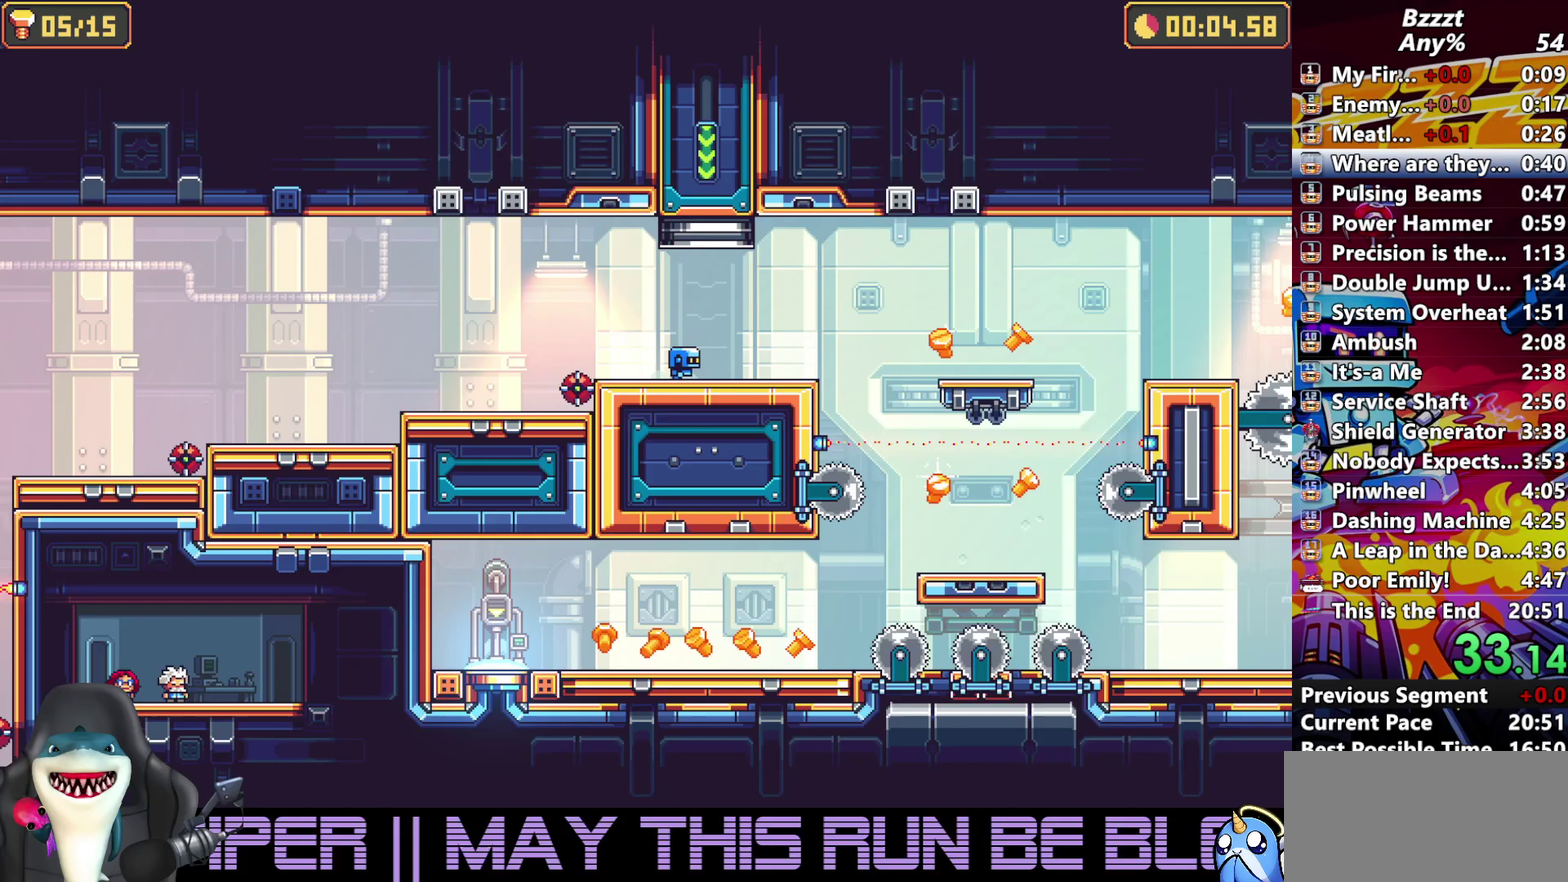
{"buttons": ["DPAD_RIGHT"], "events": [[333, "A", "down"], [433, "A", "up"]]}
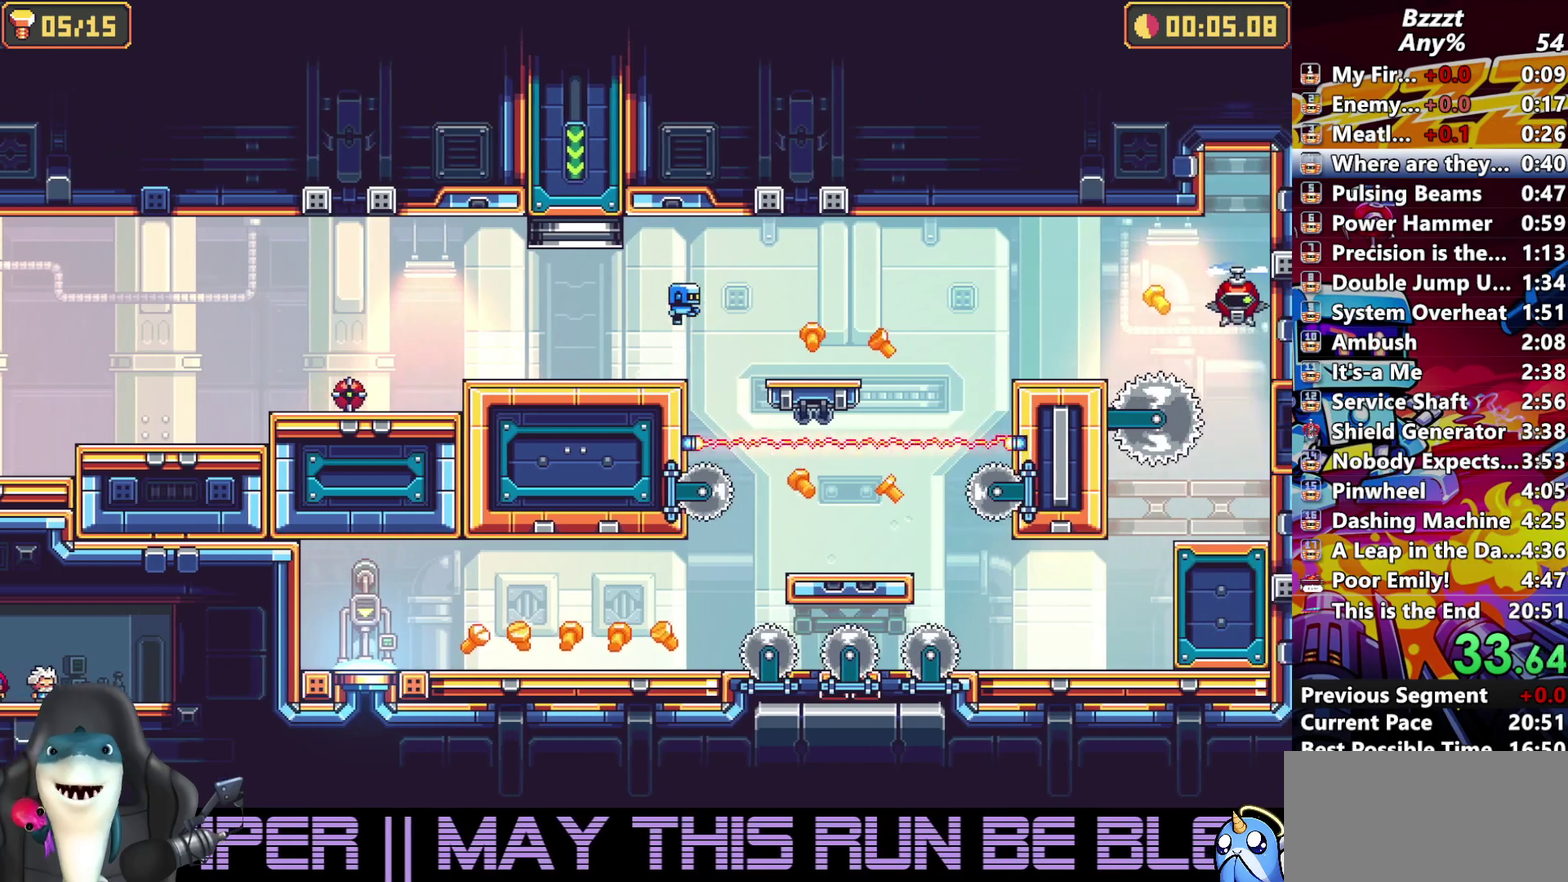
{"buttons": ["DPAD_RIGHT"], "events": []}
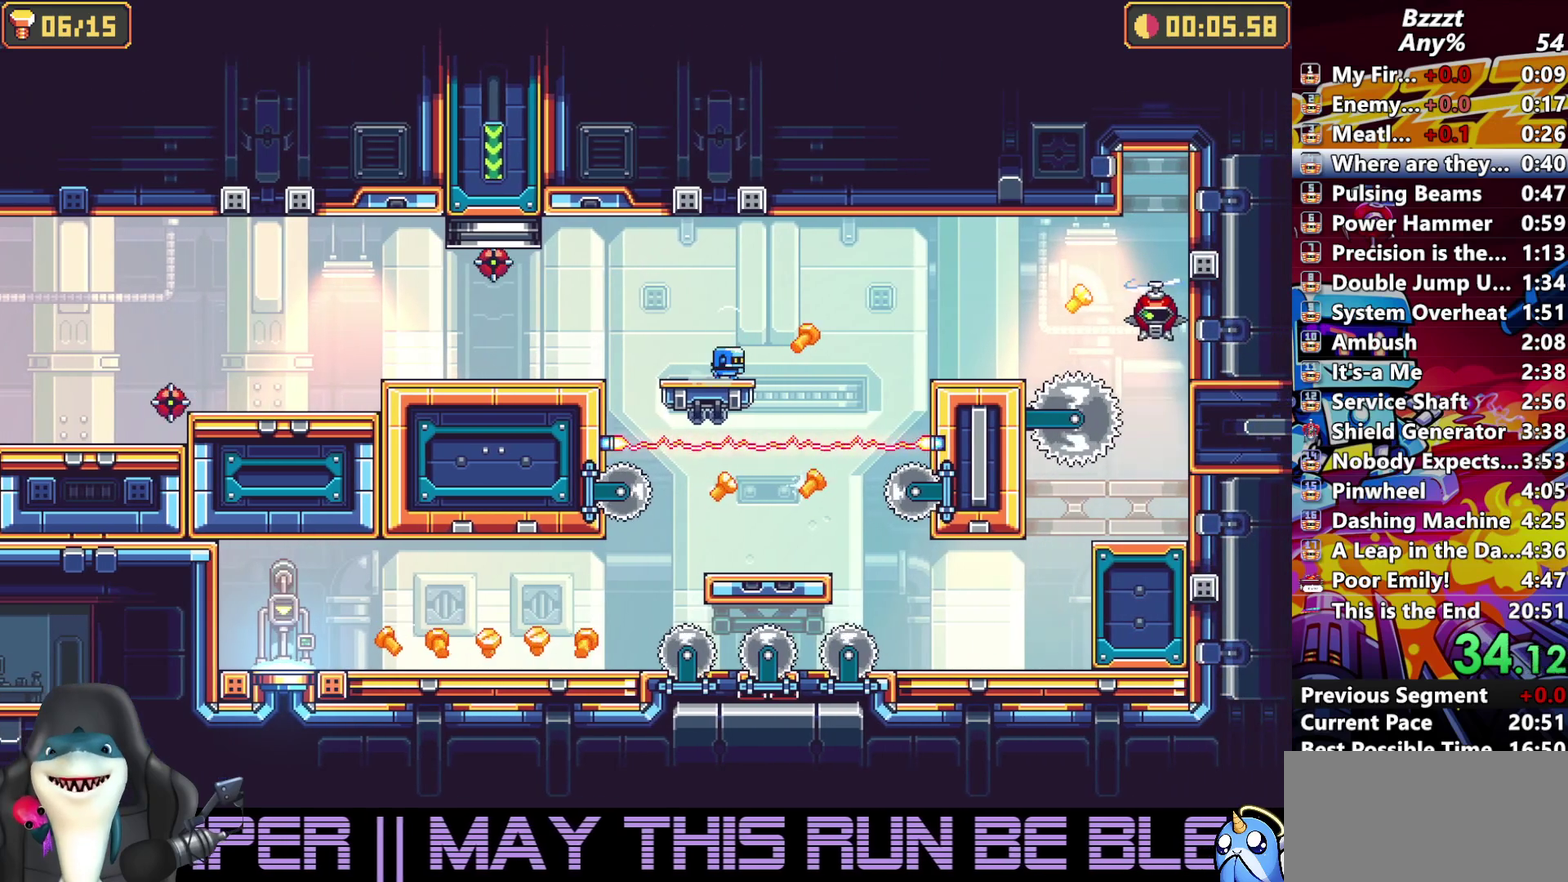
{"buttons": ["DPAD_RIGHT"], "events": [[133, "A", "down"], [367, "A", "up"]]}
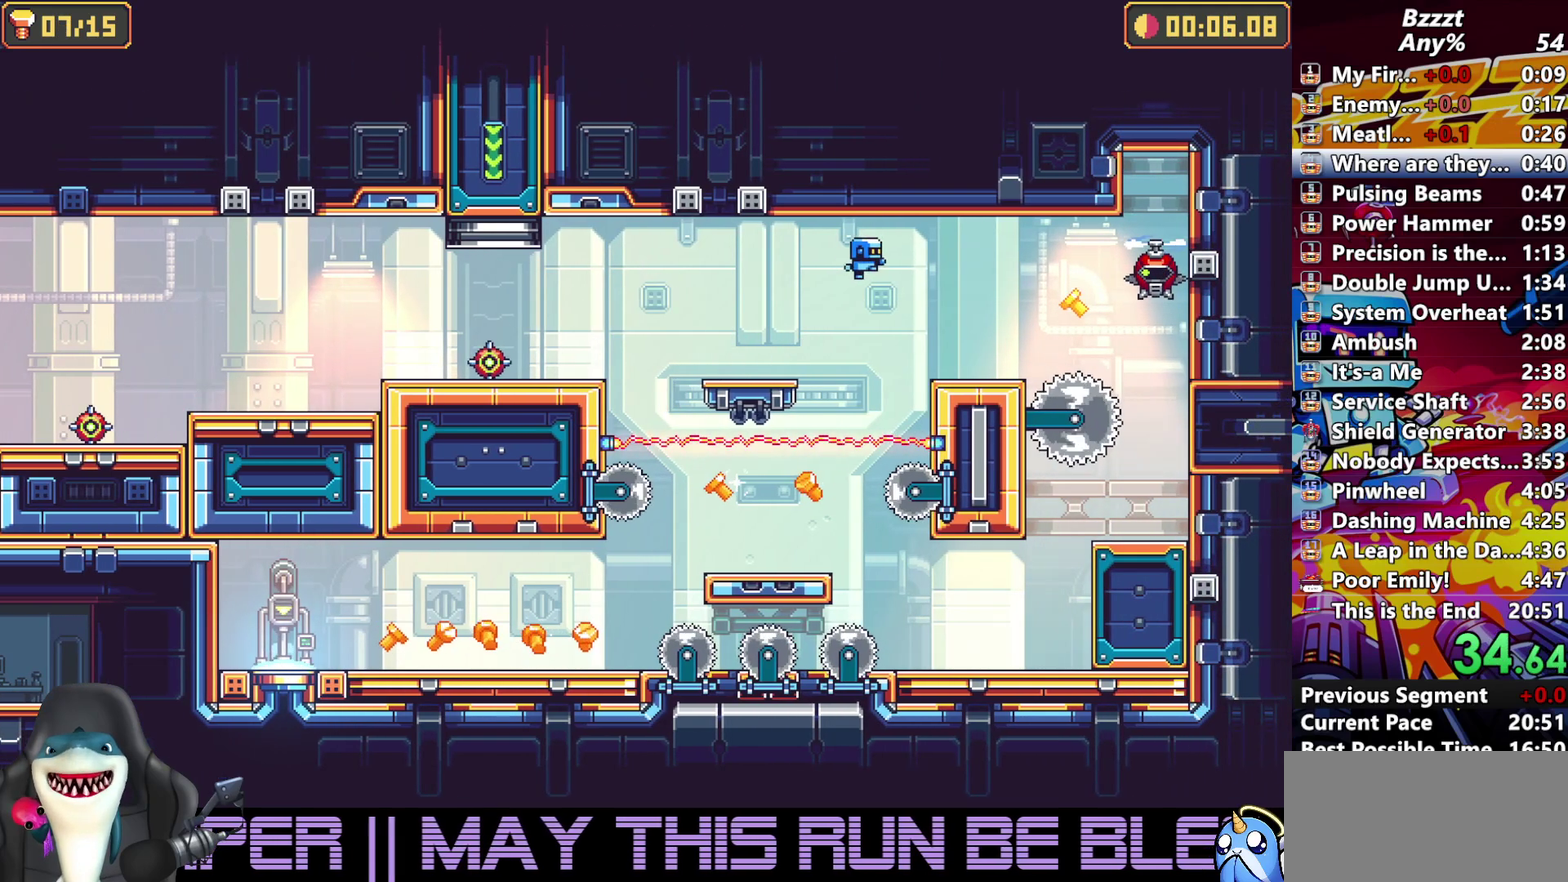
{"buttons": ["A", "DPAD_RIGHT"], "events": [[500, "A", "down"]]}
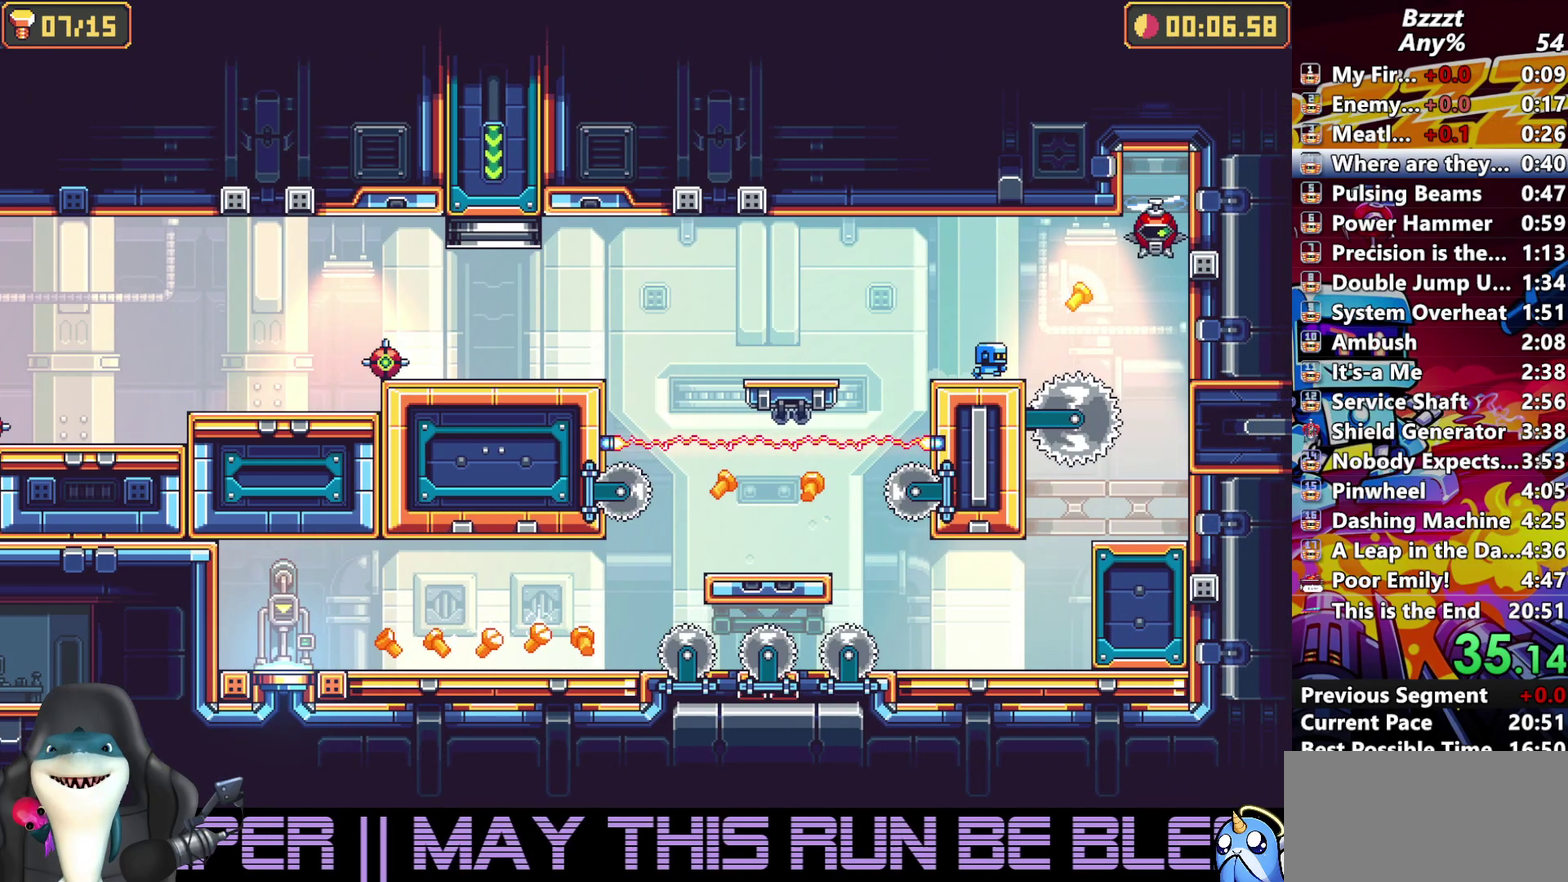
{"buttons": ["DPAD_RIGHT"], "events": [[167, "A", "up"]]}
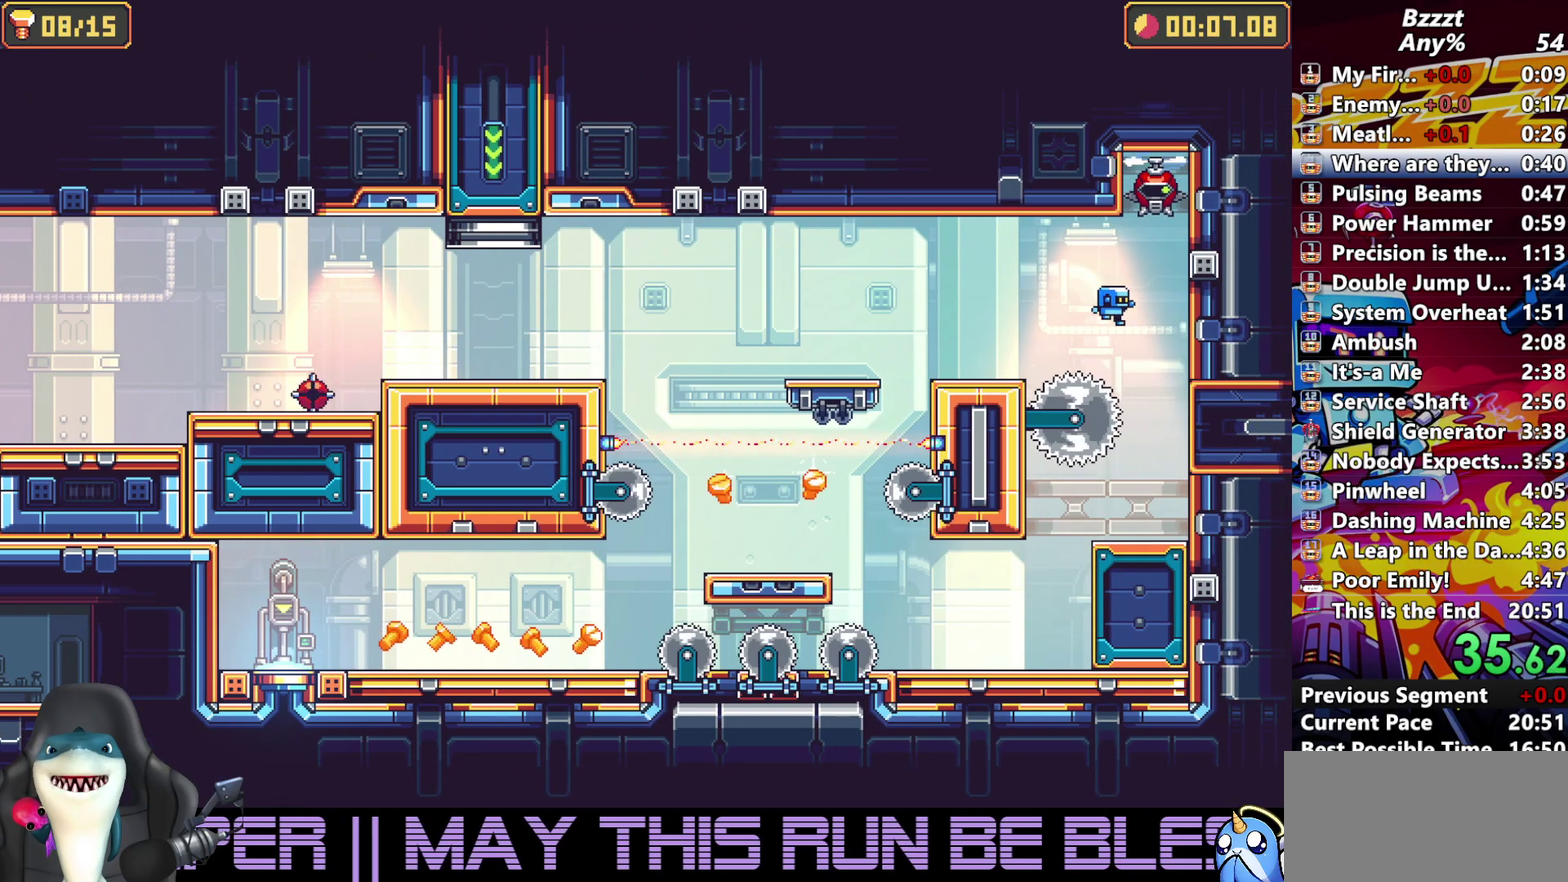
{"buttons": ["DPAD_LEFT"], "events": [[167, "DPAD_LEFT", "down"], [167, "DPAD_RIGHT", "up"]]}
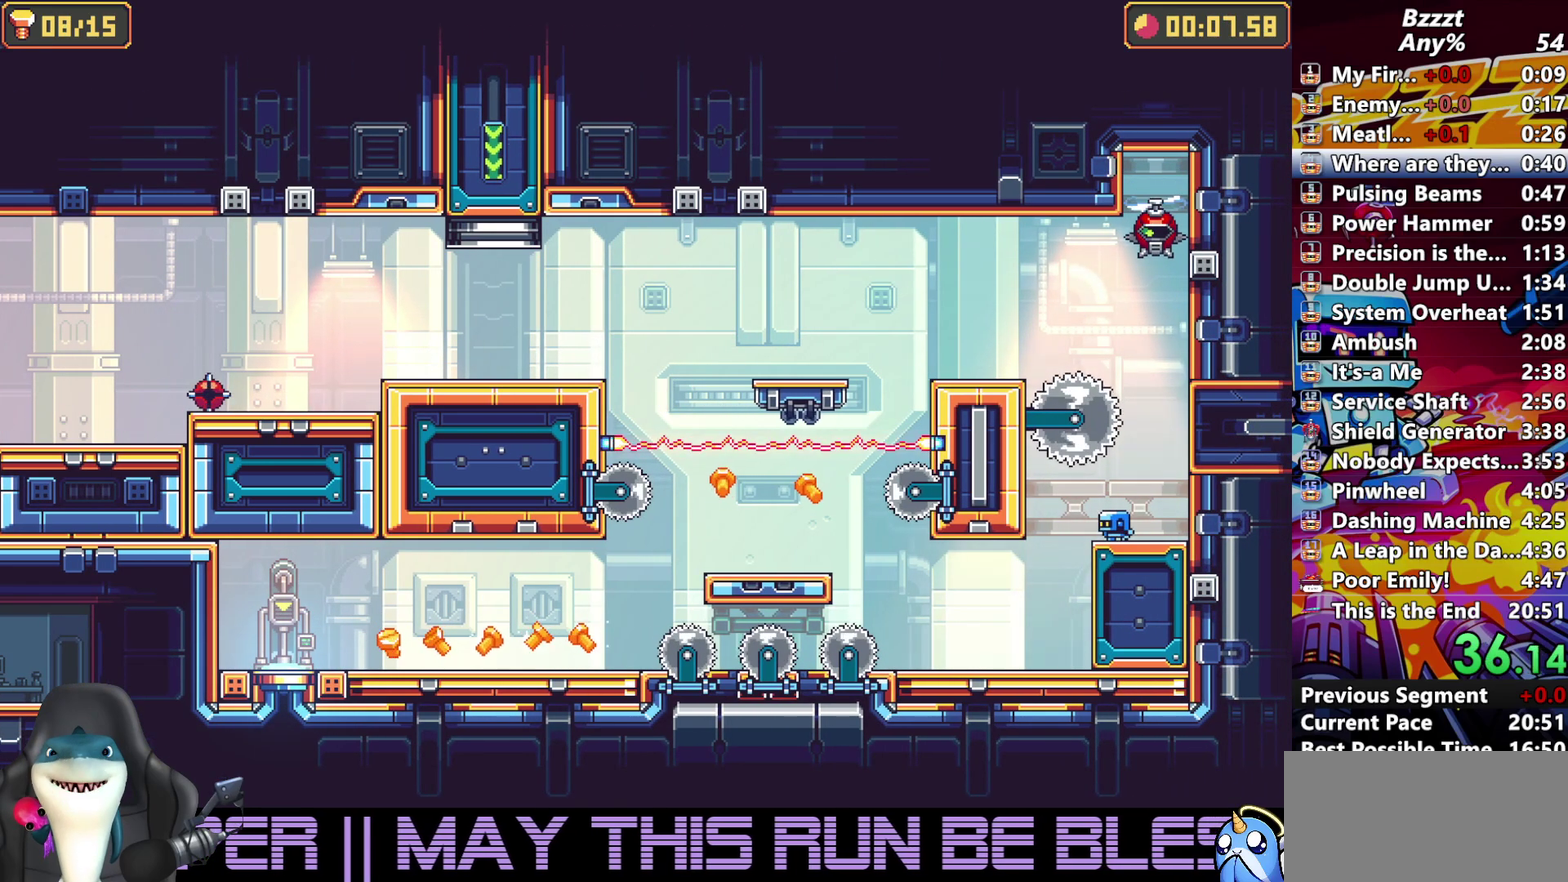
{"buttons": ["DPAD_LEFT"], "events": []}
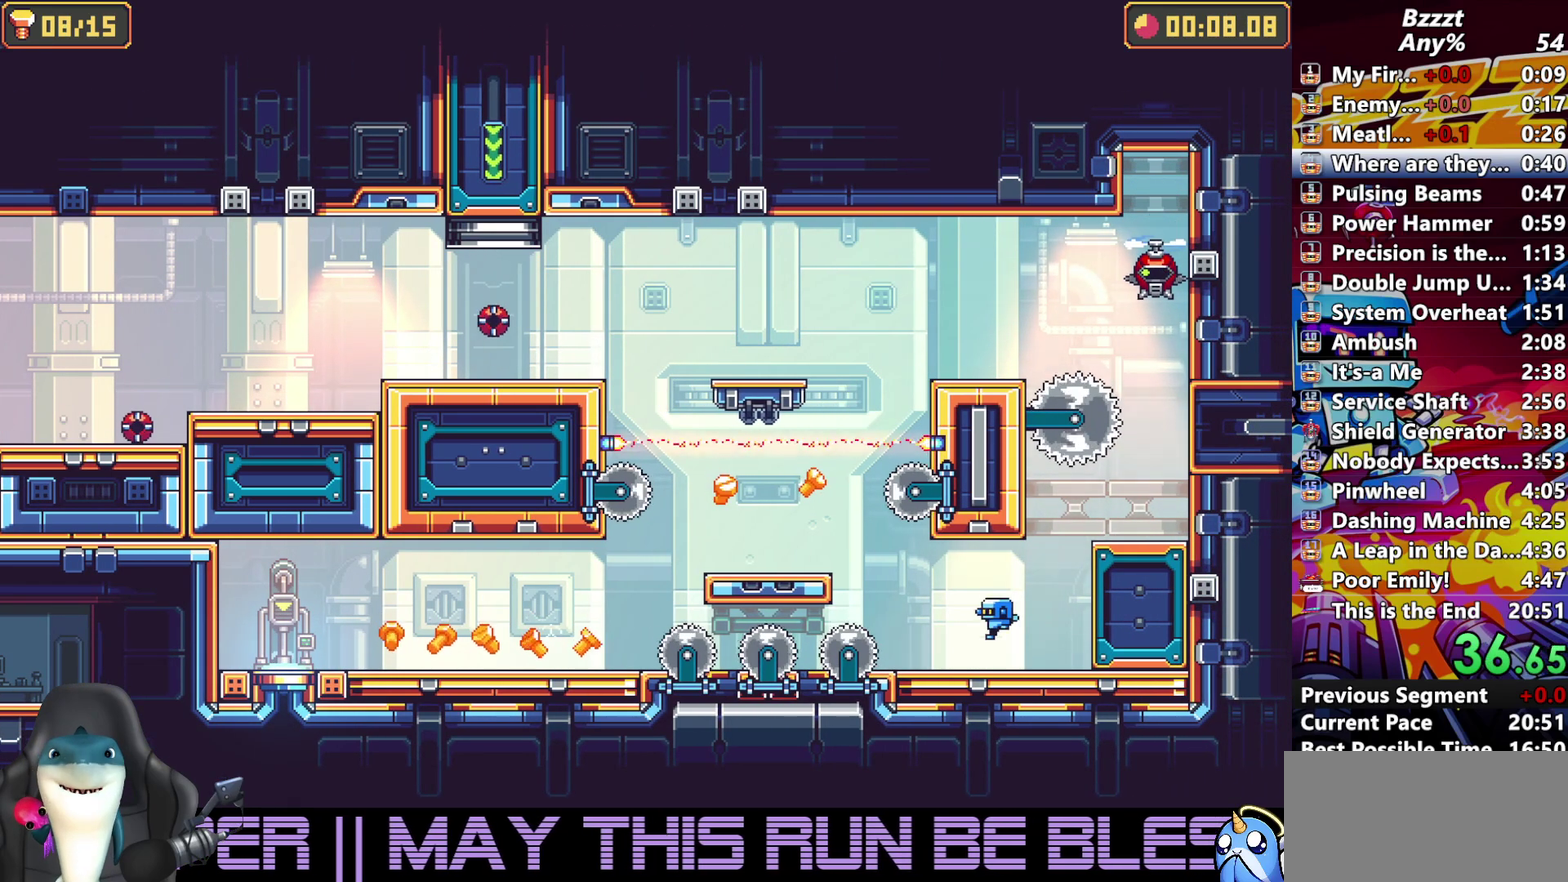
{"buttons": ["DPAD_LEFT"], "events": [[200, "A", "down"], [500, "A", "up"]]}
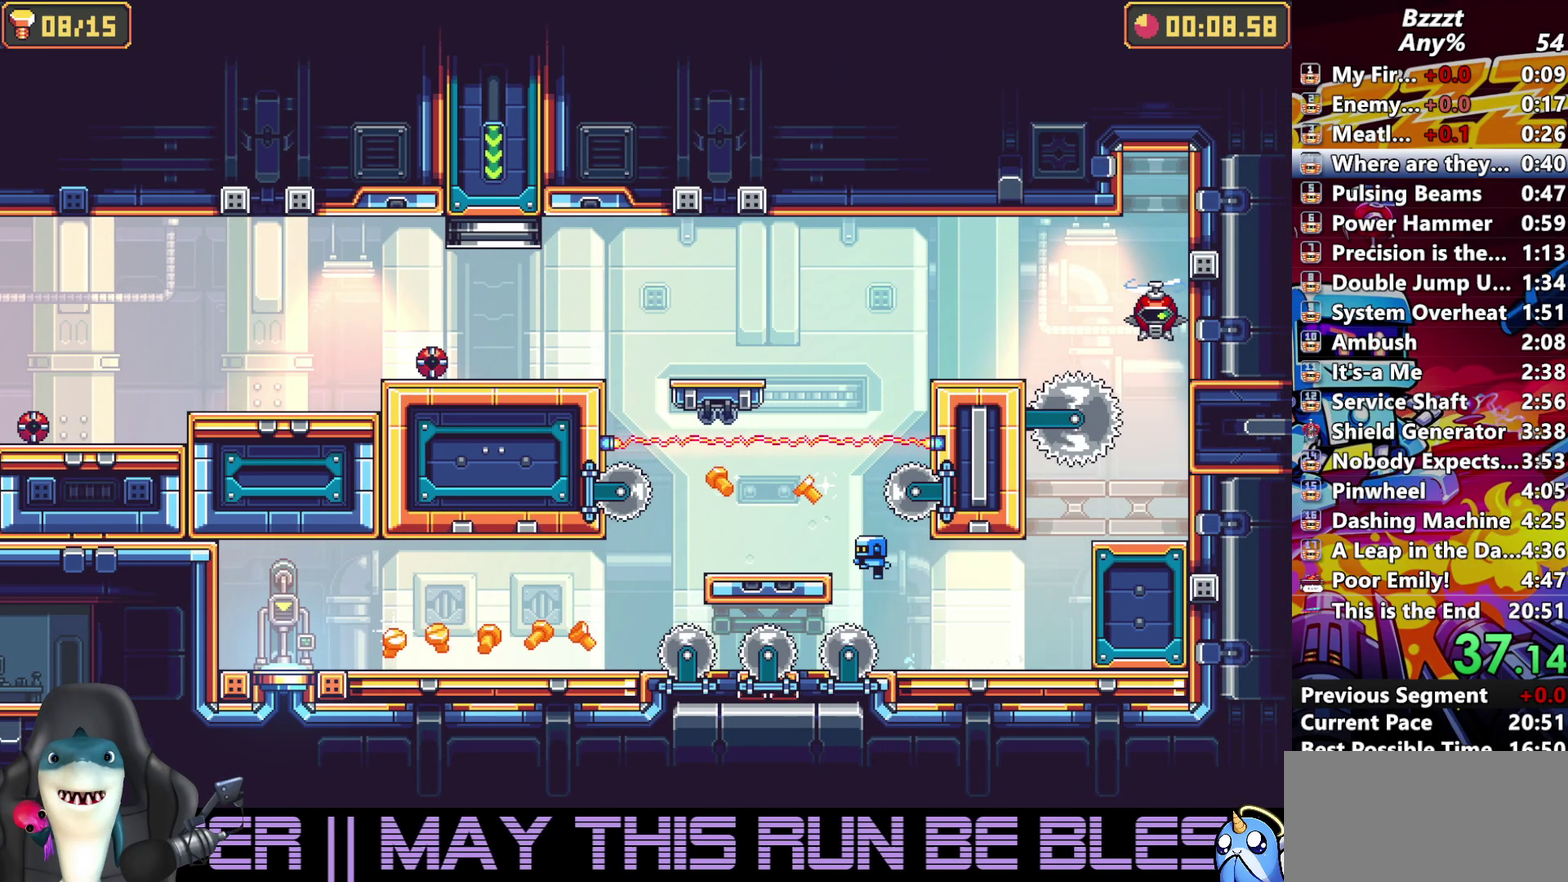
{"buttons": ["DPAD_LEFT"], "events": []}
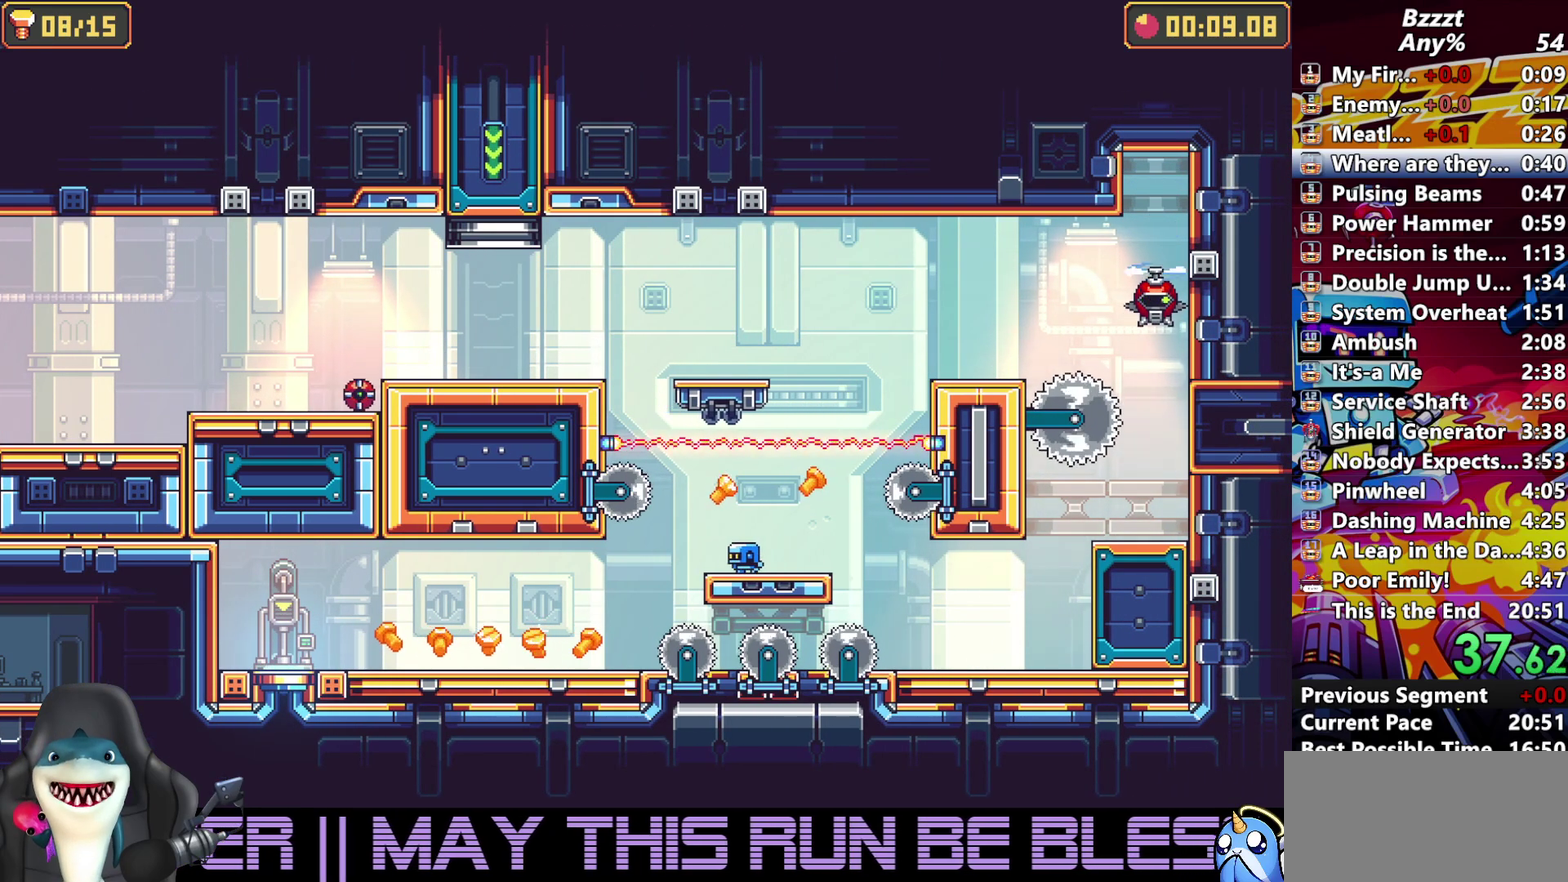
{"buttons": ["DPAD_LEFT"], "events": []}
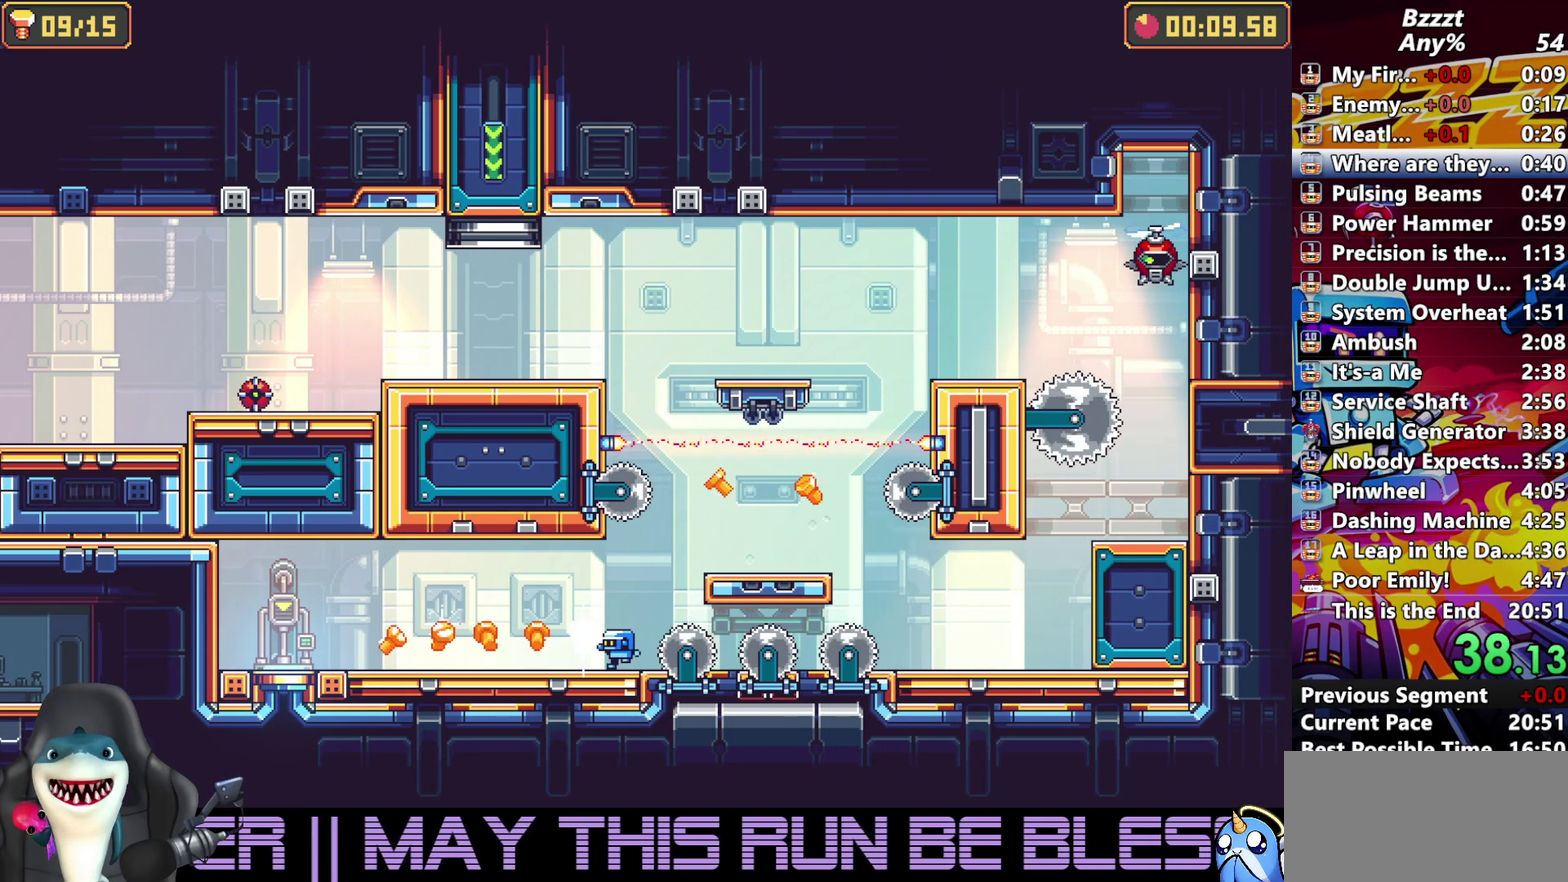
{"buttons": ["DPAD_LEFT"], "events": []}
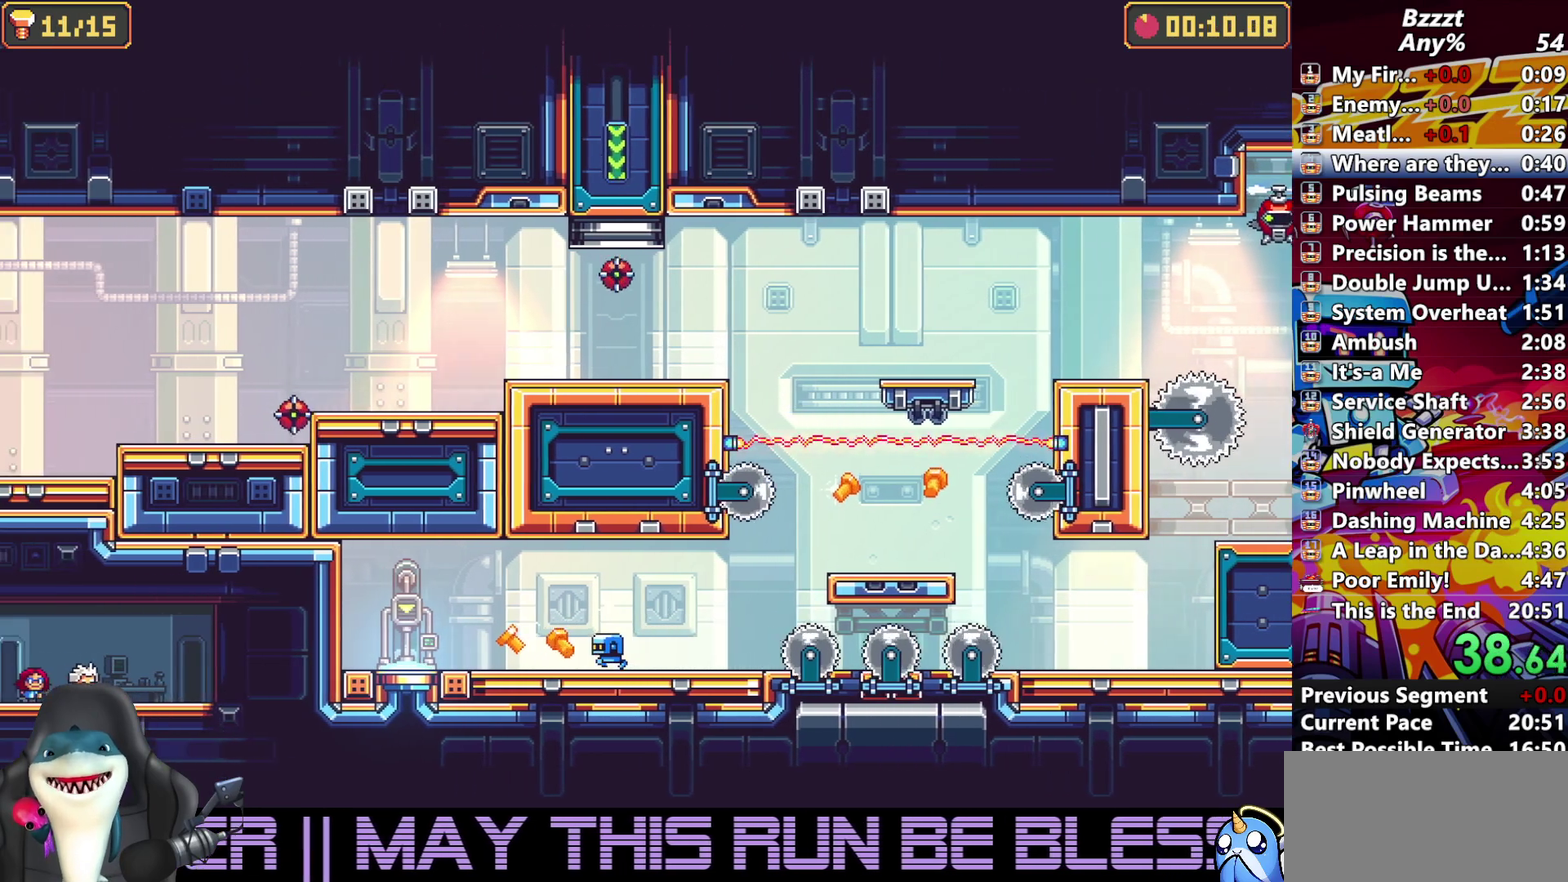
{"buttons": ["DPAD_LEFT"], "events": []}
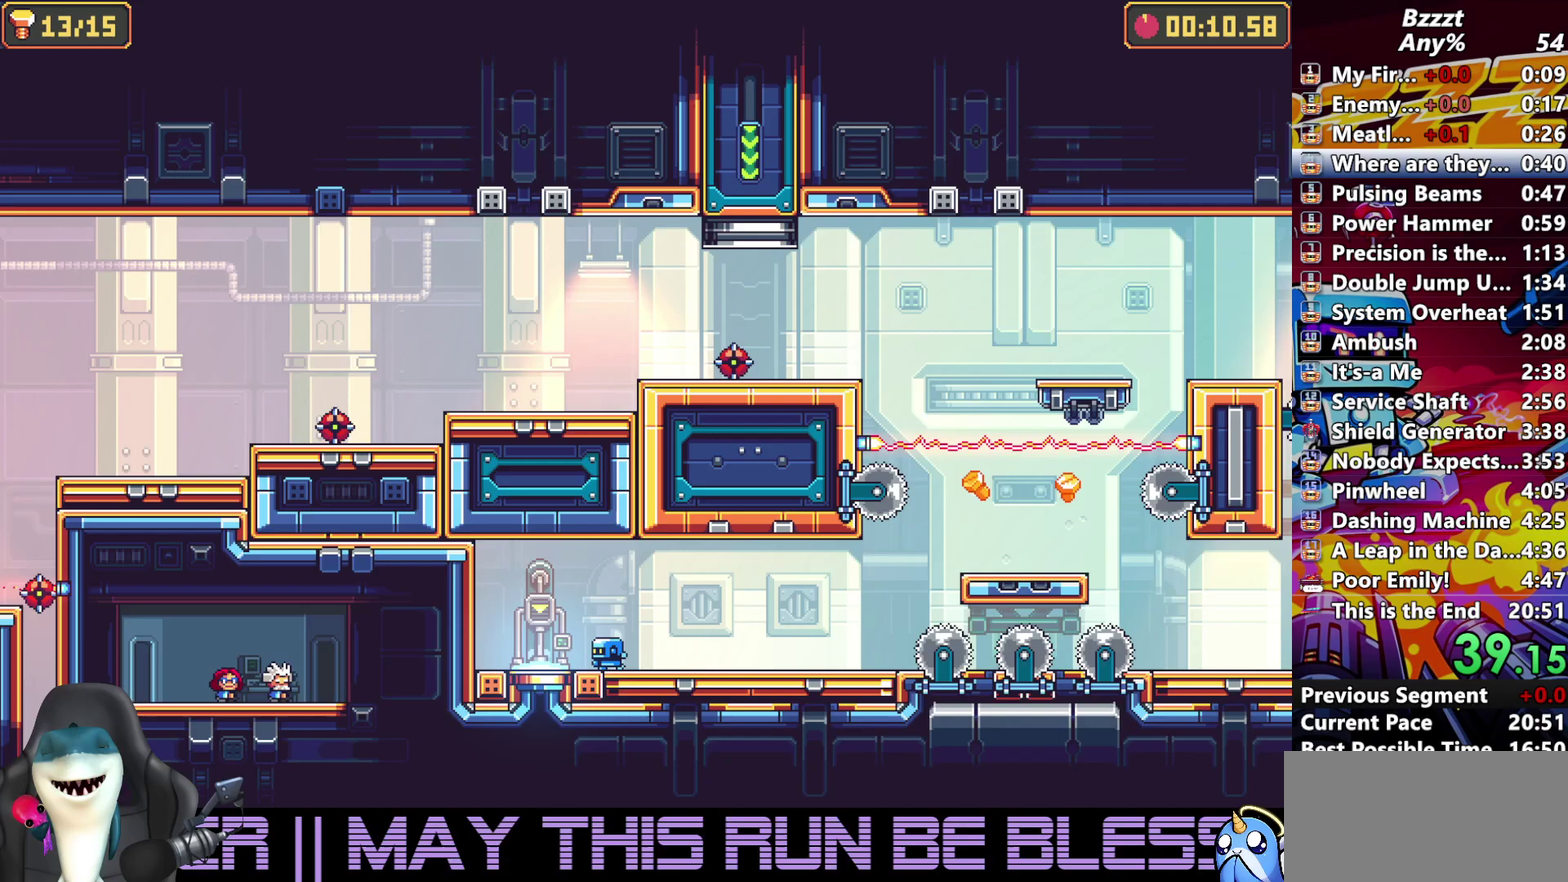
{"buttons": ["A"], "events": [[367, "A", "down"], [367, "DPAD_LEFT", "up"]]}
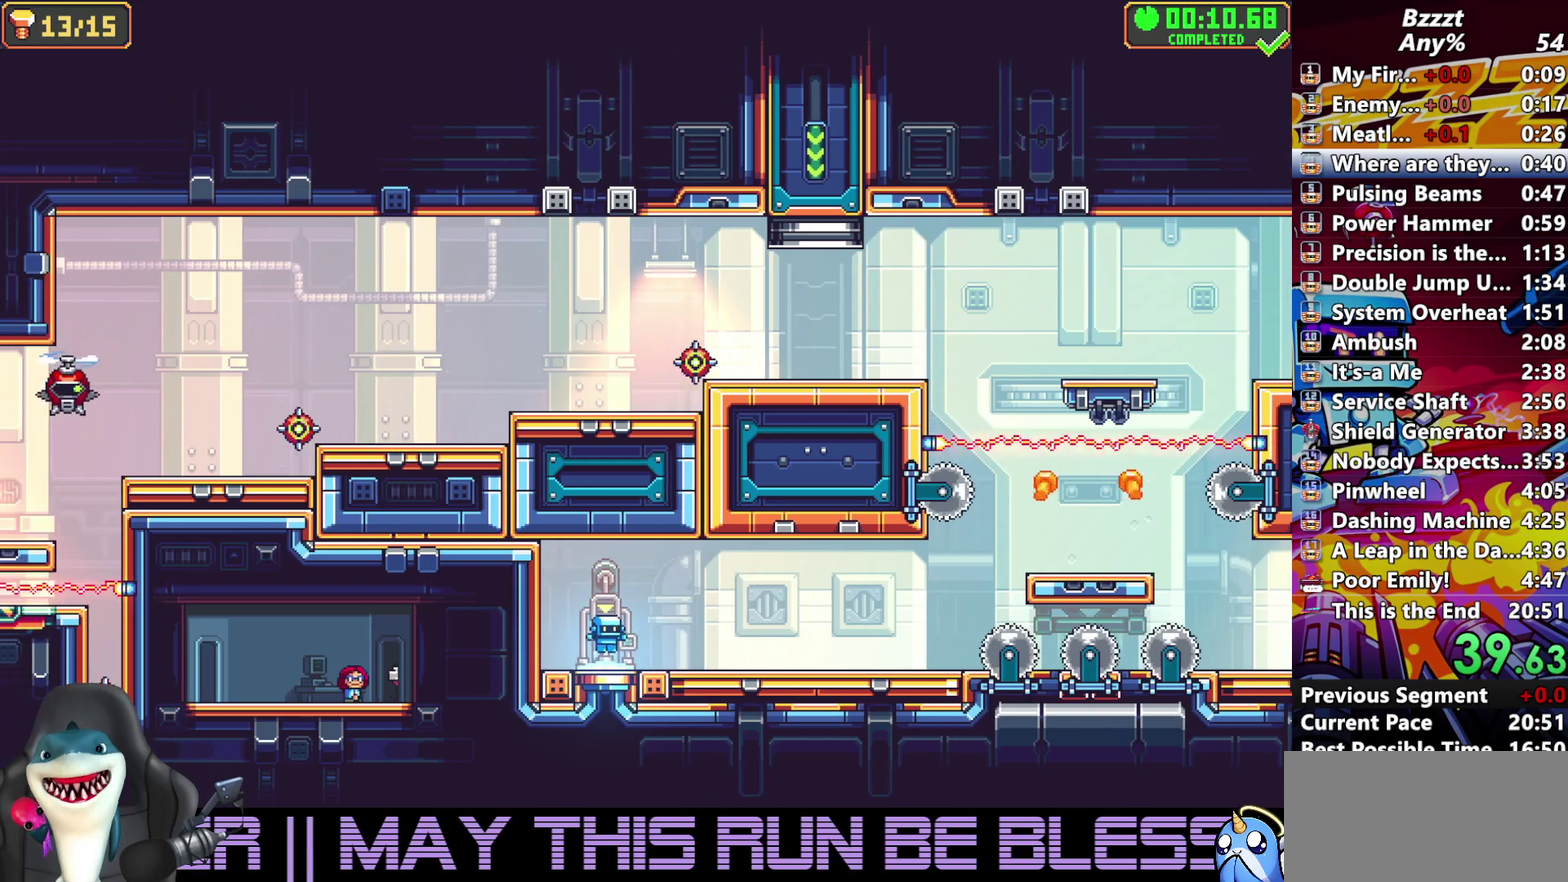
{"buttons": ["A"], "events": [[33, "A", "up"], [133, "A", "down"], [233, "A", "up"], [300, "A", "down"], [433, "A", "up"], [500, "A", "down"]]}
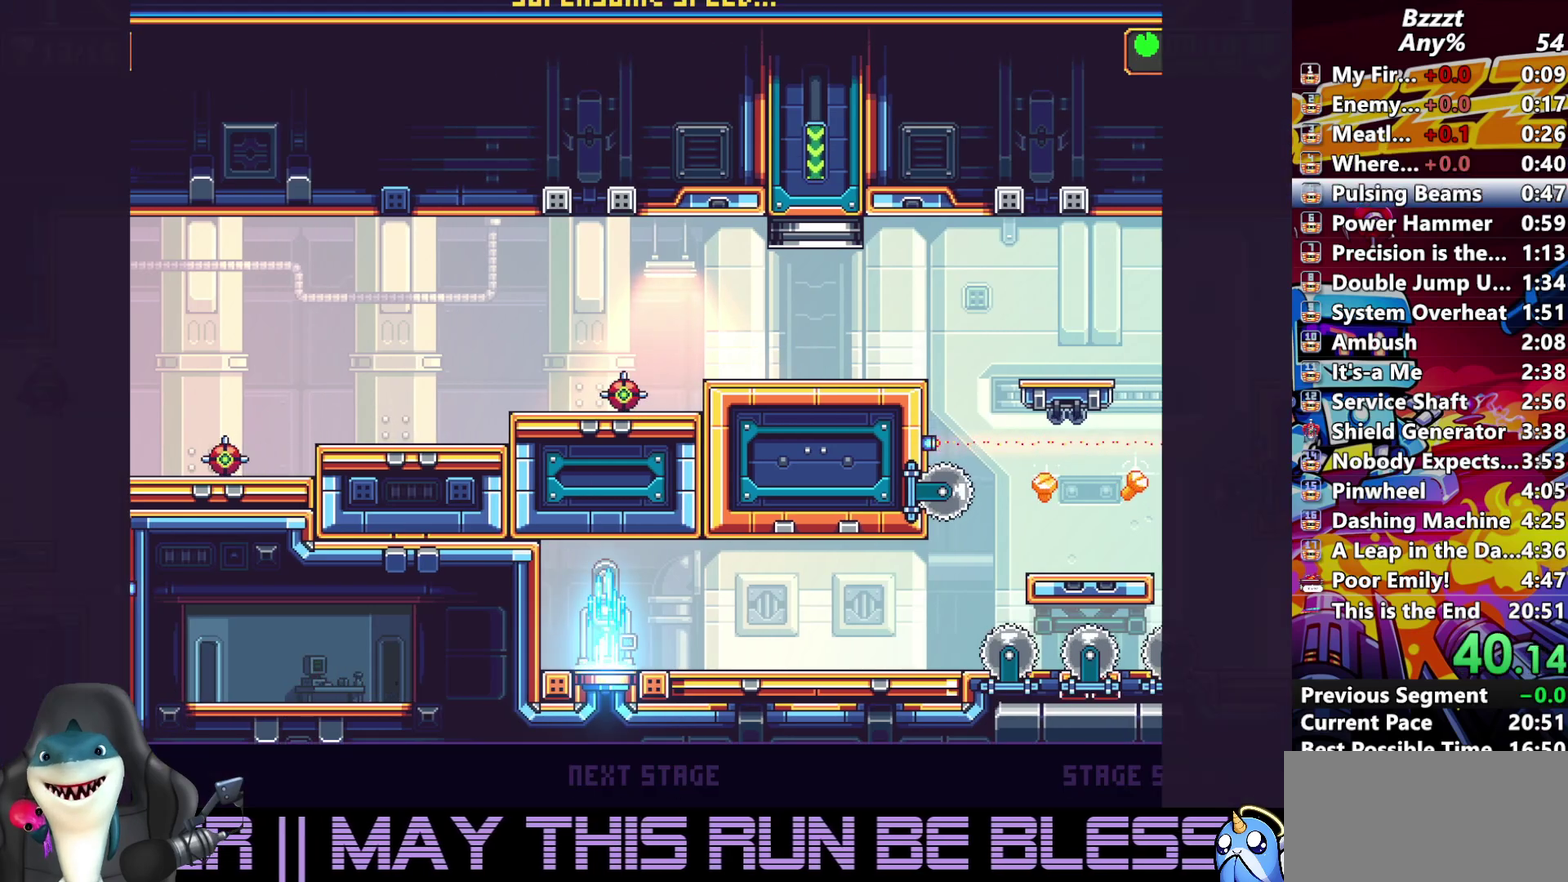
{"buttons": ["DPAD_RIGHT"], "events": [[133, "A", "up"], [467, "DPAD_RIGHT", "down"]]}
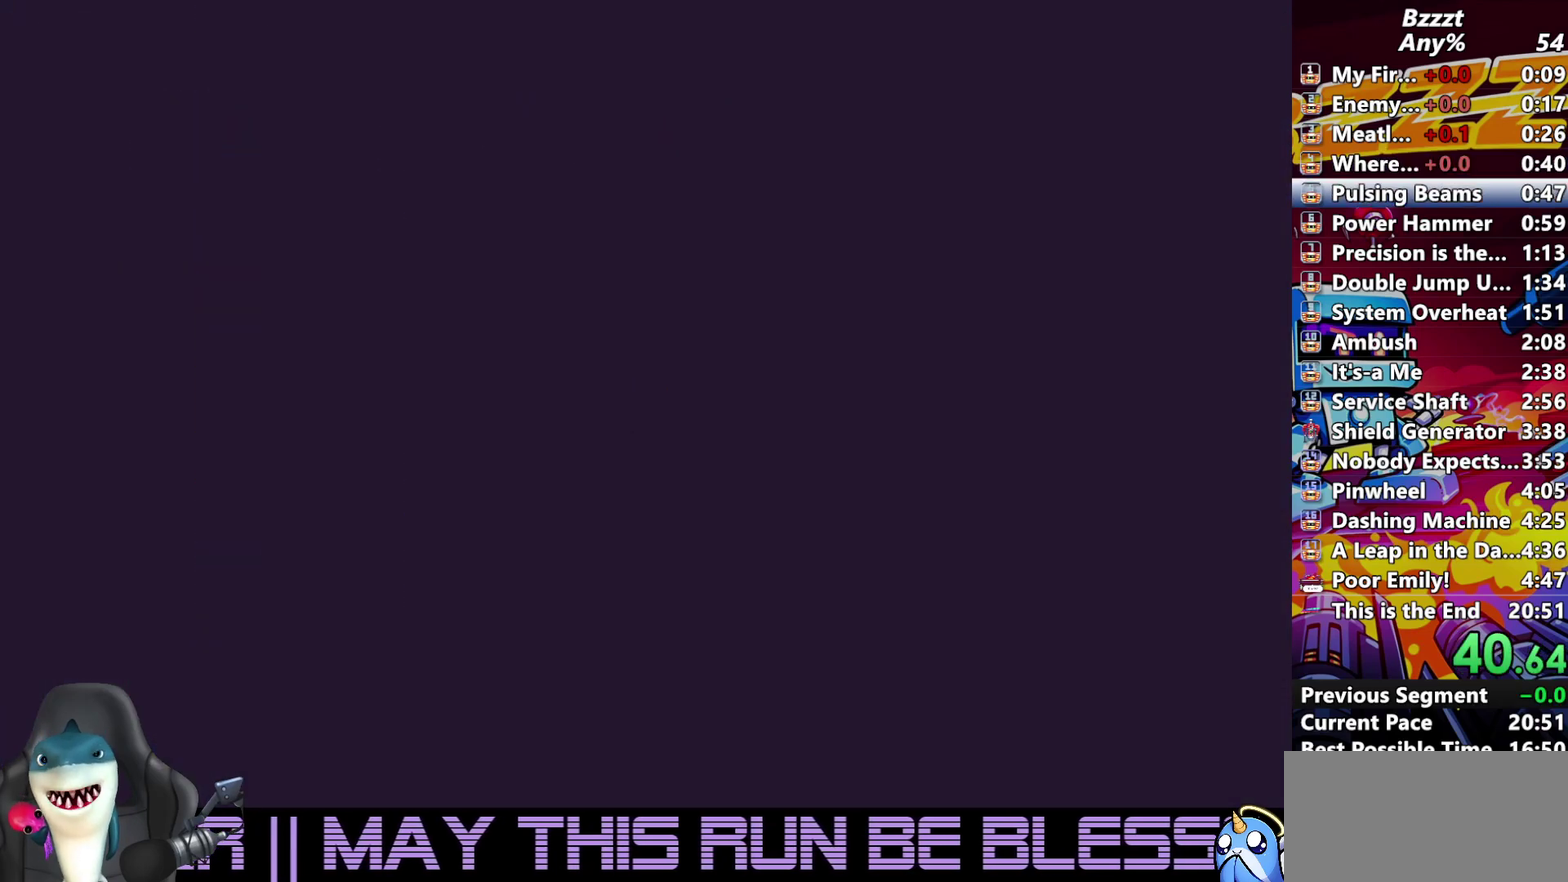
{"buttons": ["DPAD_RIGHT"], "events": []}
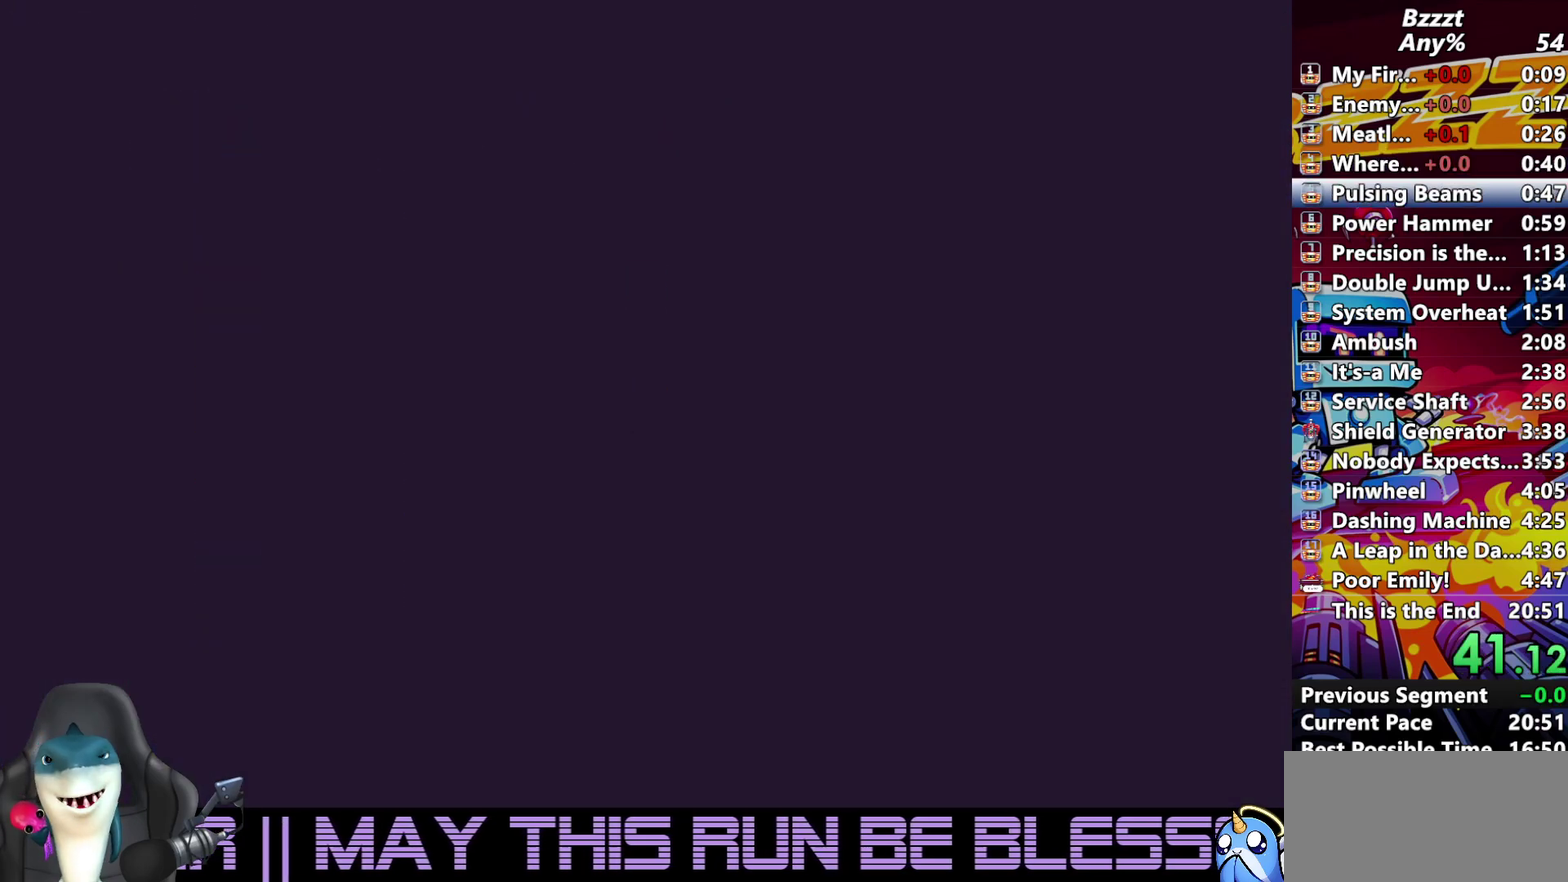
{"buttons": ["DPAD_RIGHT"], "events": []}
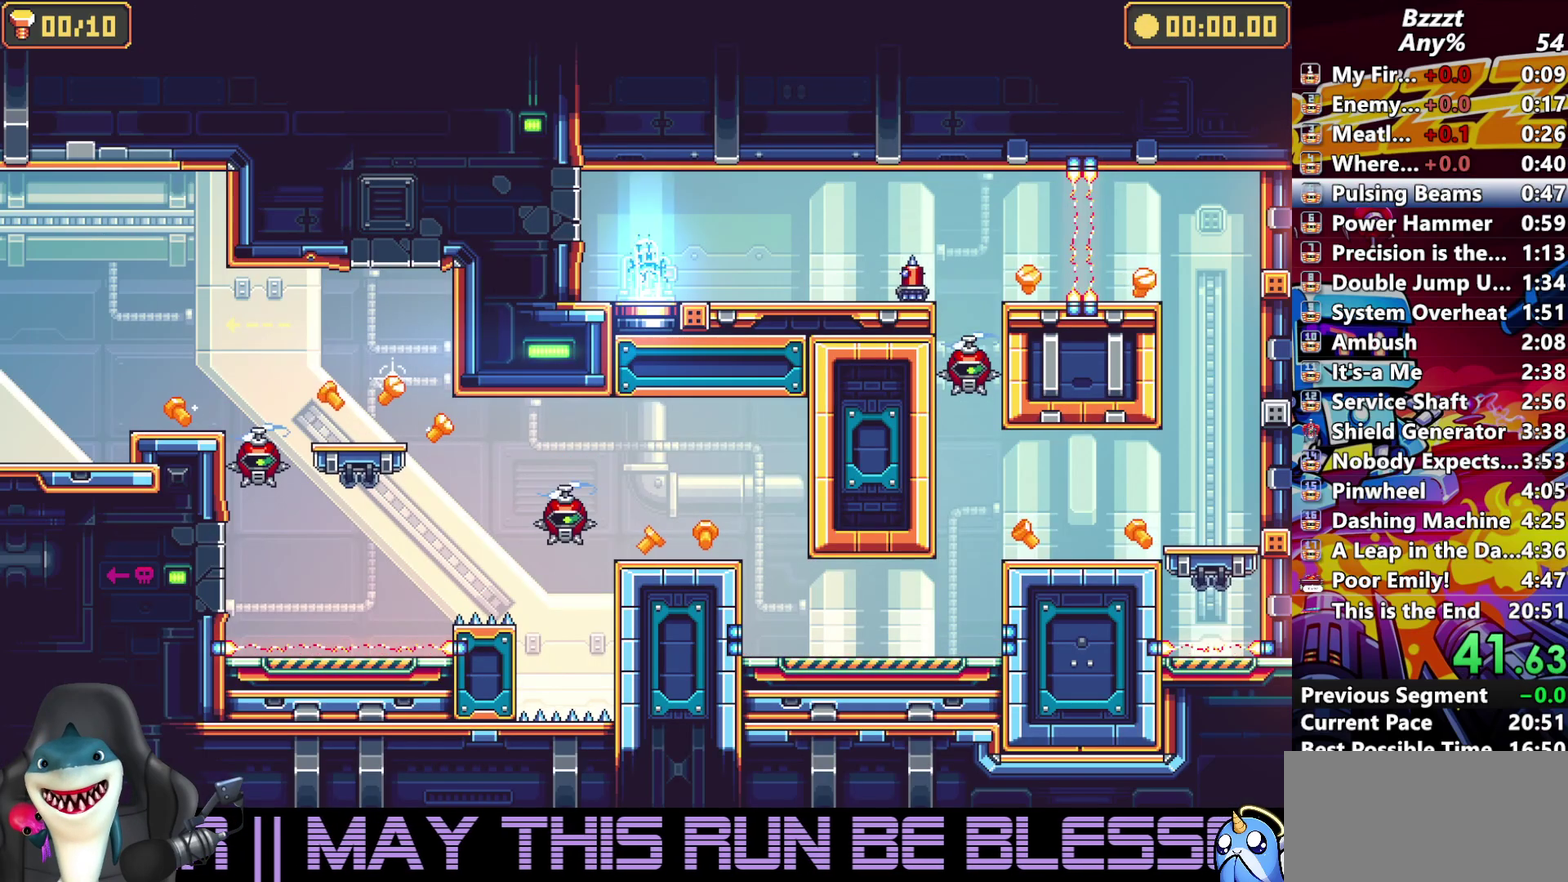
{"buttons": ["DPAD_LEFT"], "events": [[233, "DPAD_RIGHT", "up"], [300, "DPAD_LEFT", "down"]]}
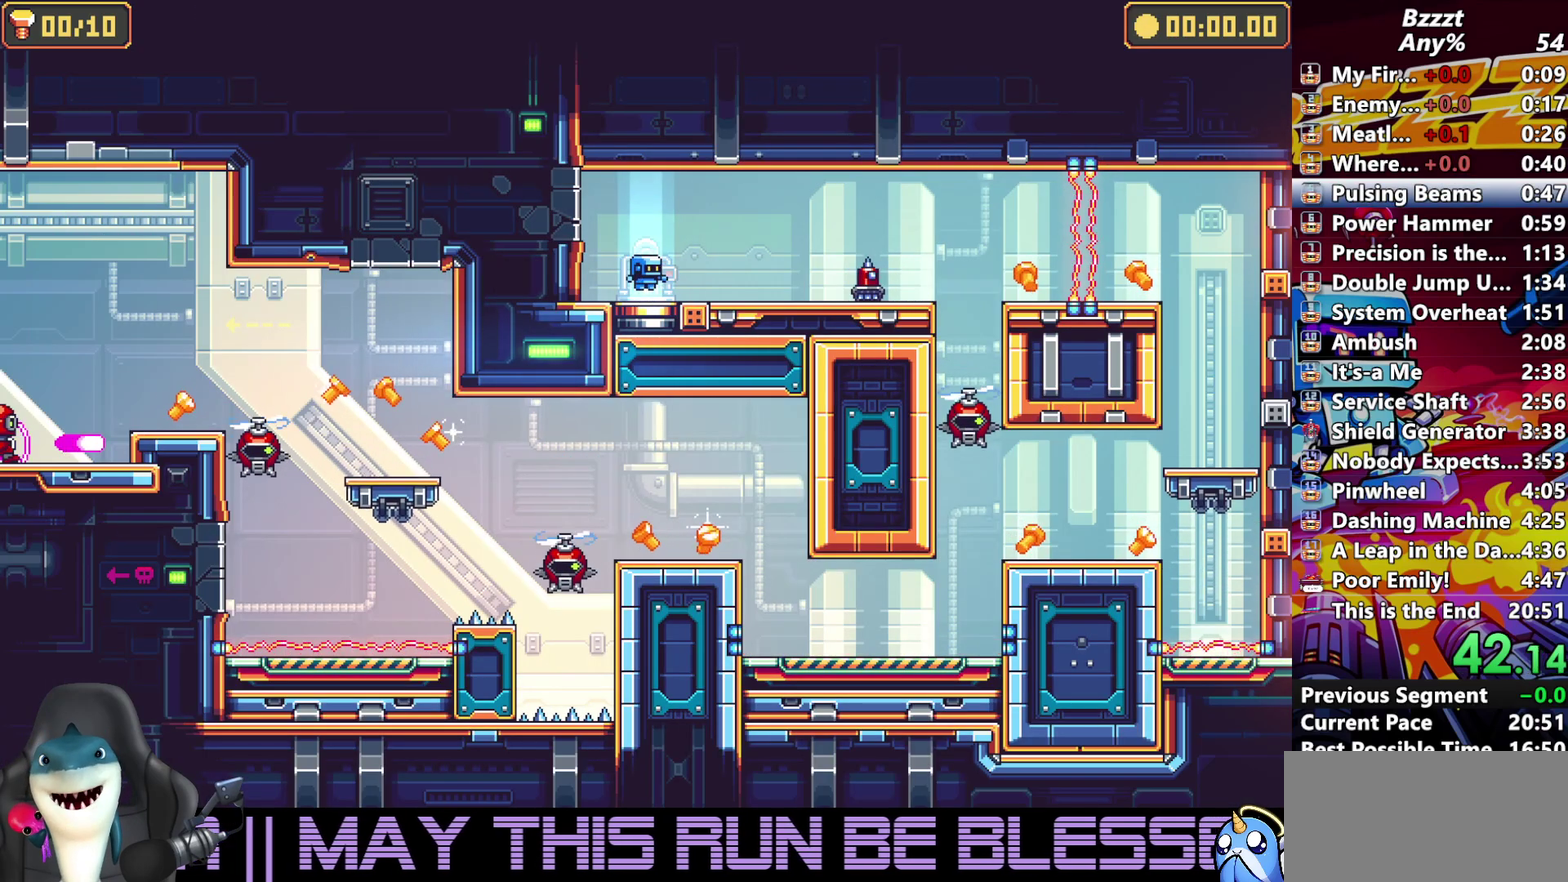
{"buttons": ["DPAD_LEFT"], "events": [[233, "A", "down"], [467, "A", "up"]]}